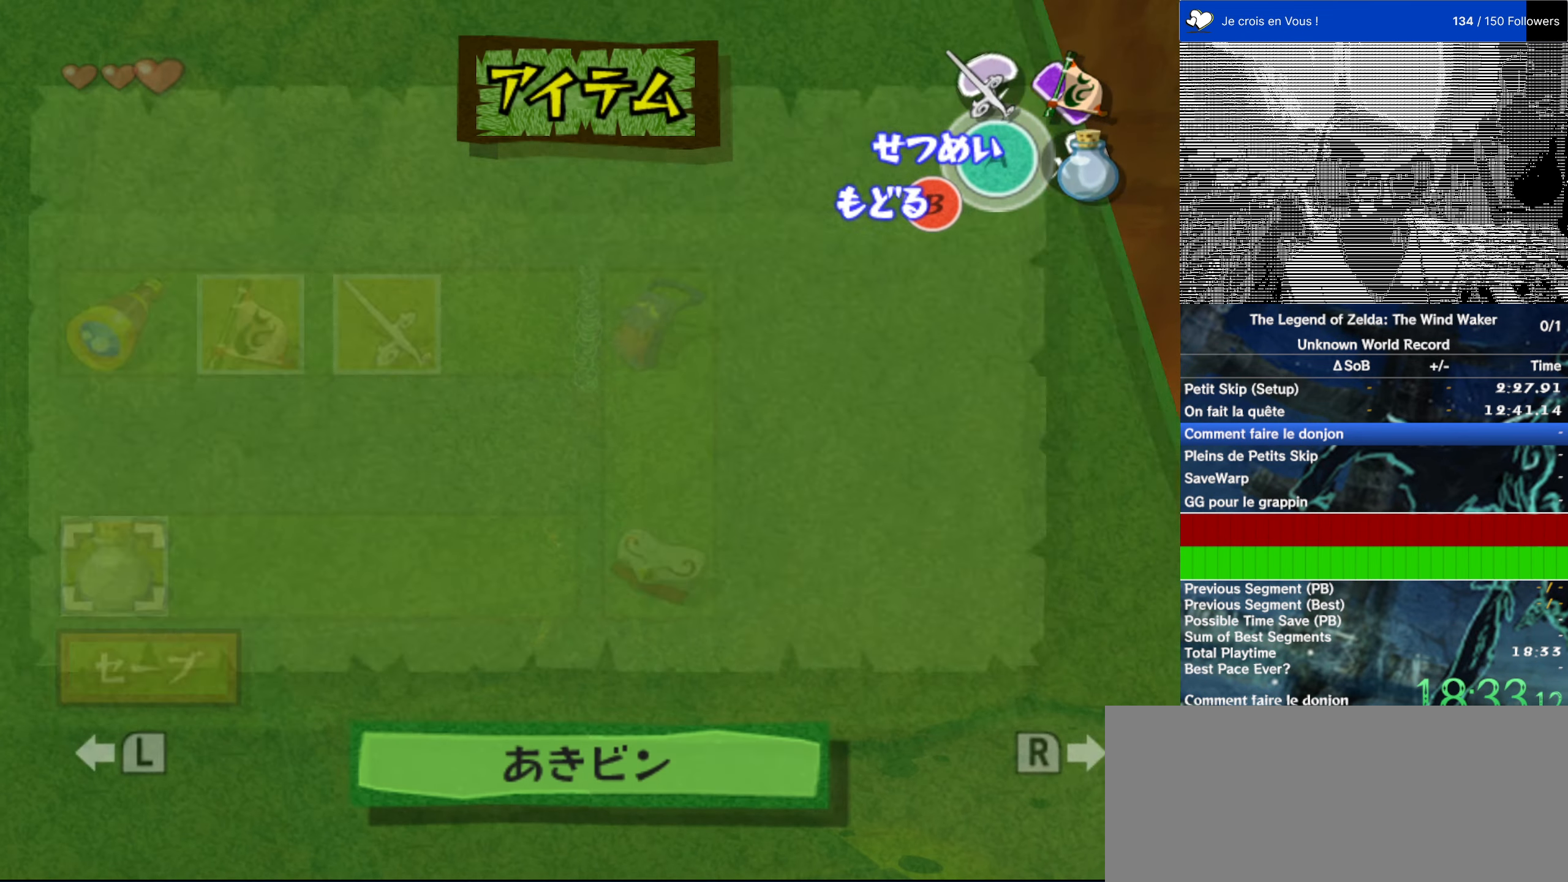
Gameplay with a controller (Nintendo layout); each line is a JSON object with the inputs held at the frame after it. "events" lists button and stick changes between this image and that frame as [ms after this image, input, new state], when the widget could be followed in between. Not read: L3 R3.
{"buttons": [], "left_stick": "center", "right_stick": "center", "events": []}
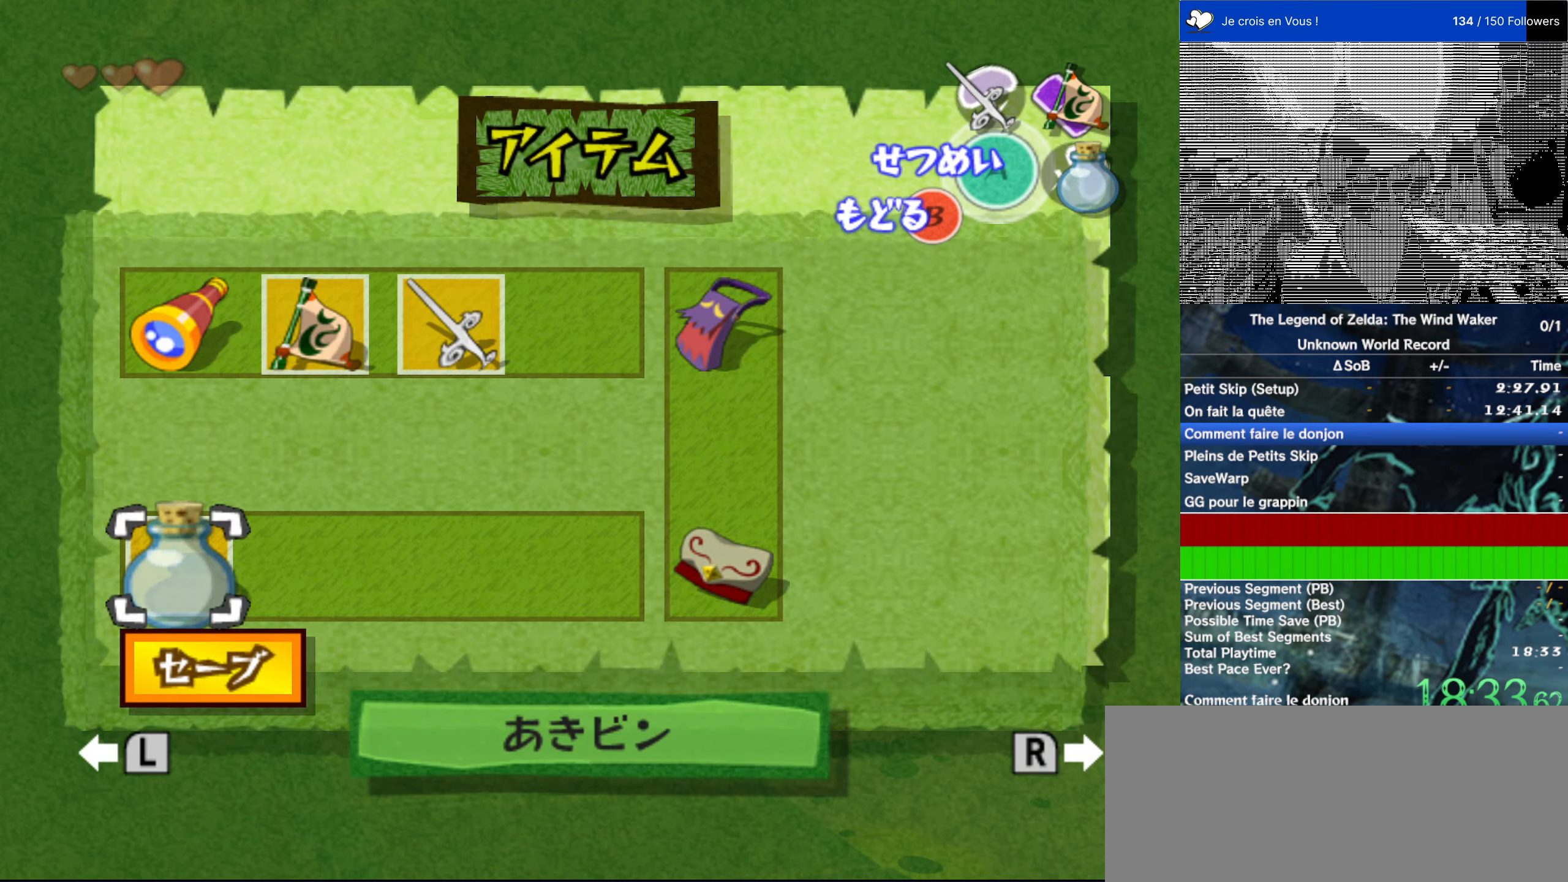
{"buttons": [], "left_stick": "center", "right_stick": "center", "events": []}
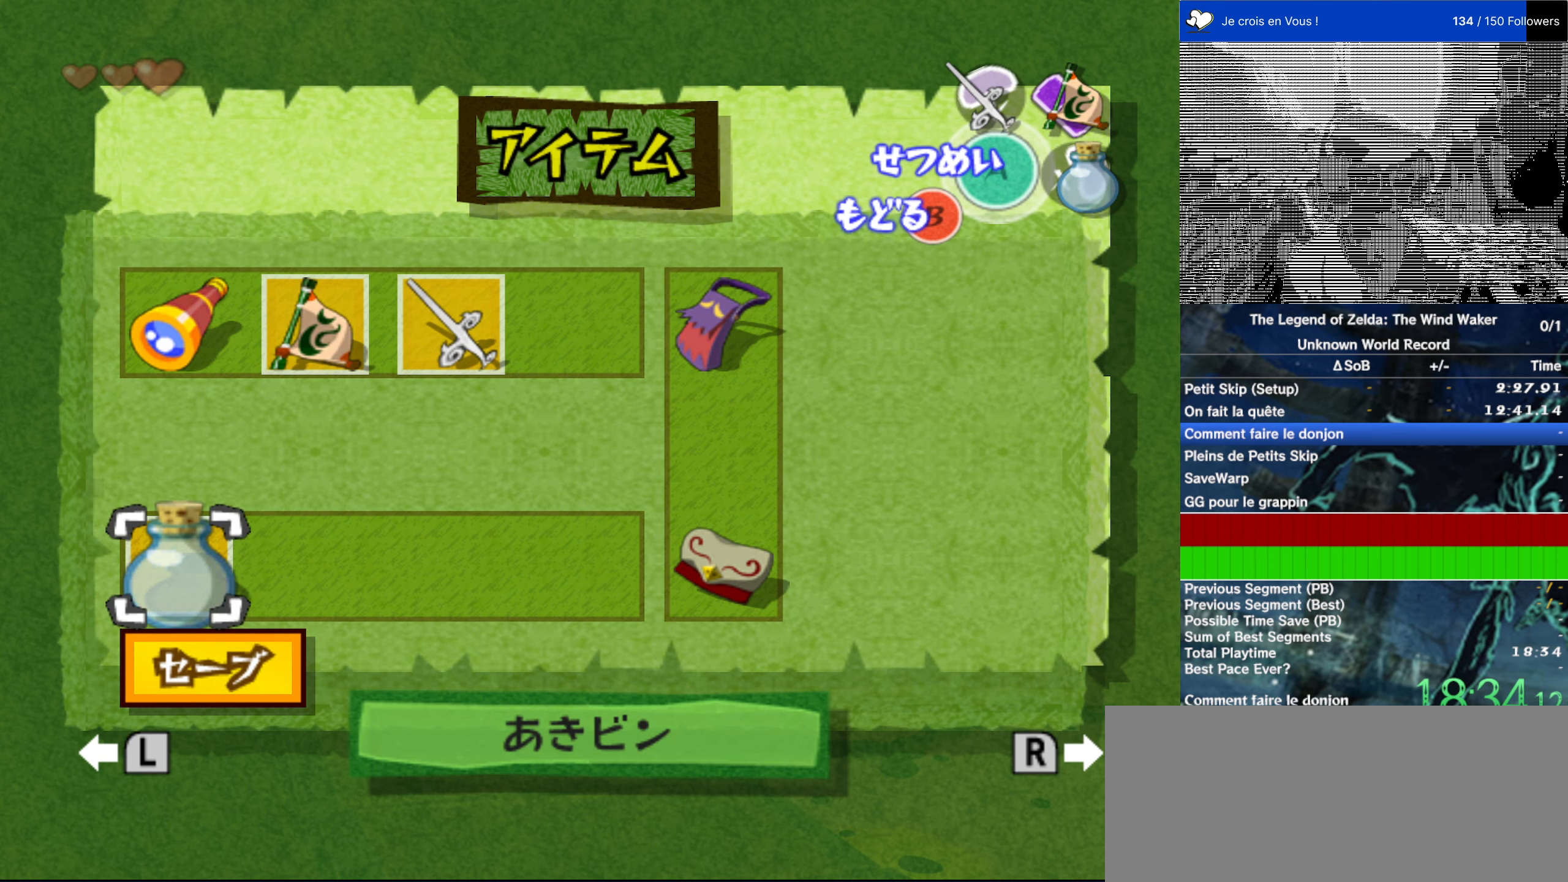
{"buttons": [], "left_stick": "center", "right_stick": "center", "events": []}
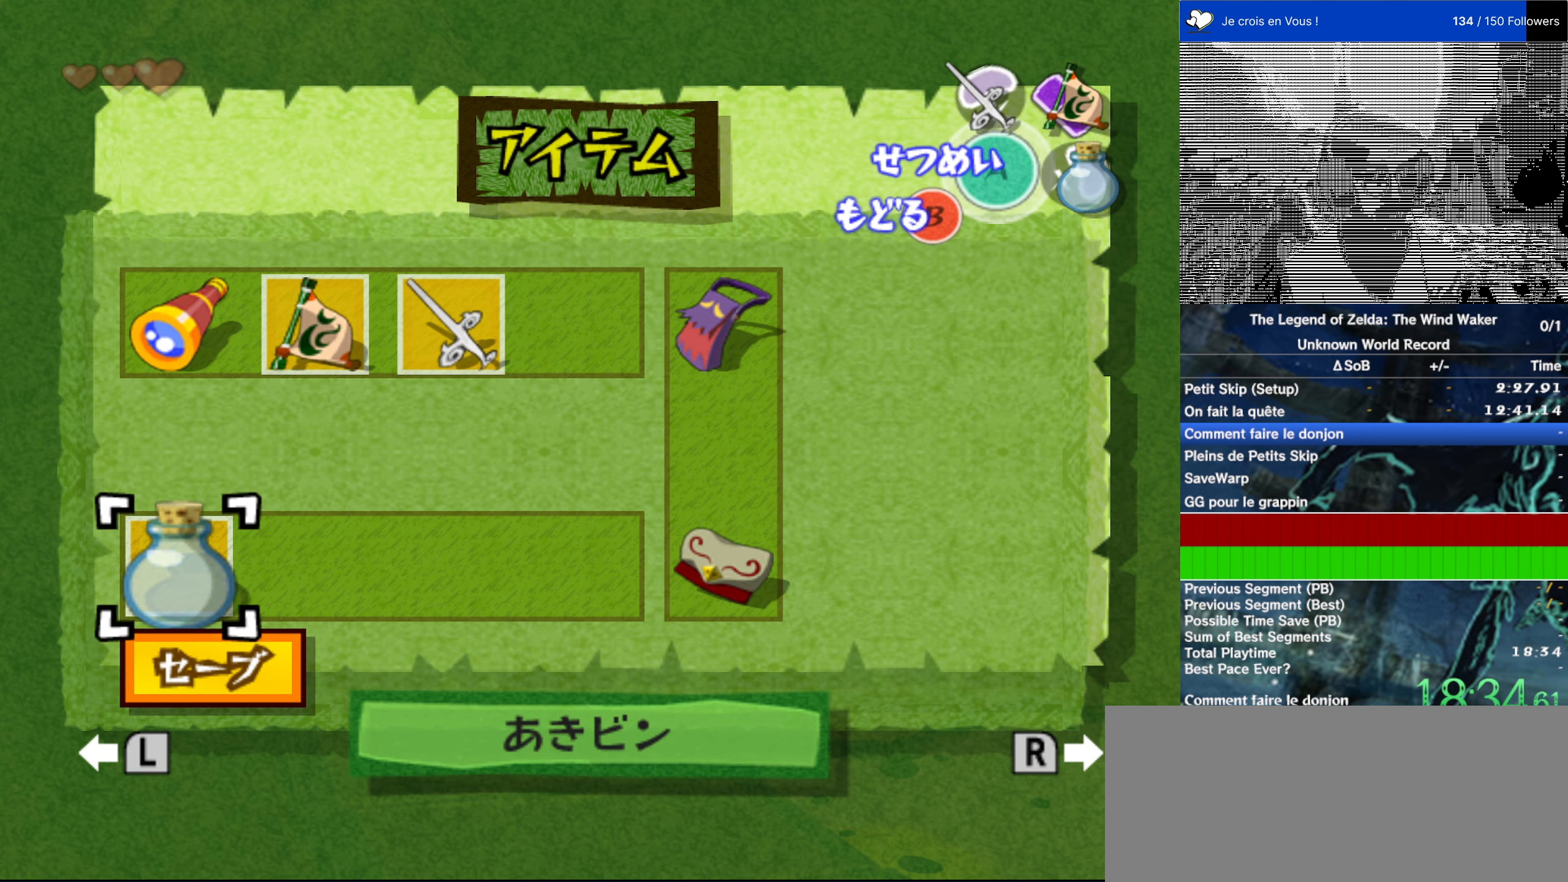
{"buttons": [], "left_stick": "center", "right_stick": "center", "events": []}
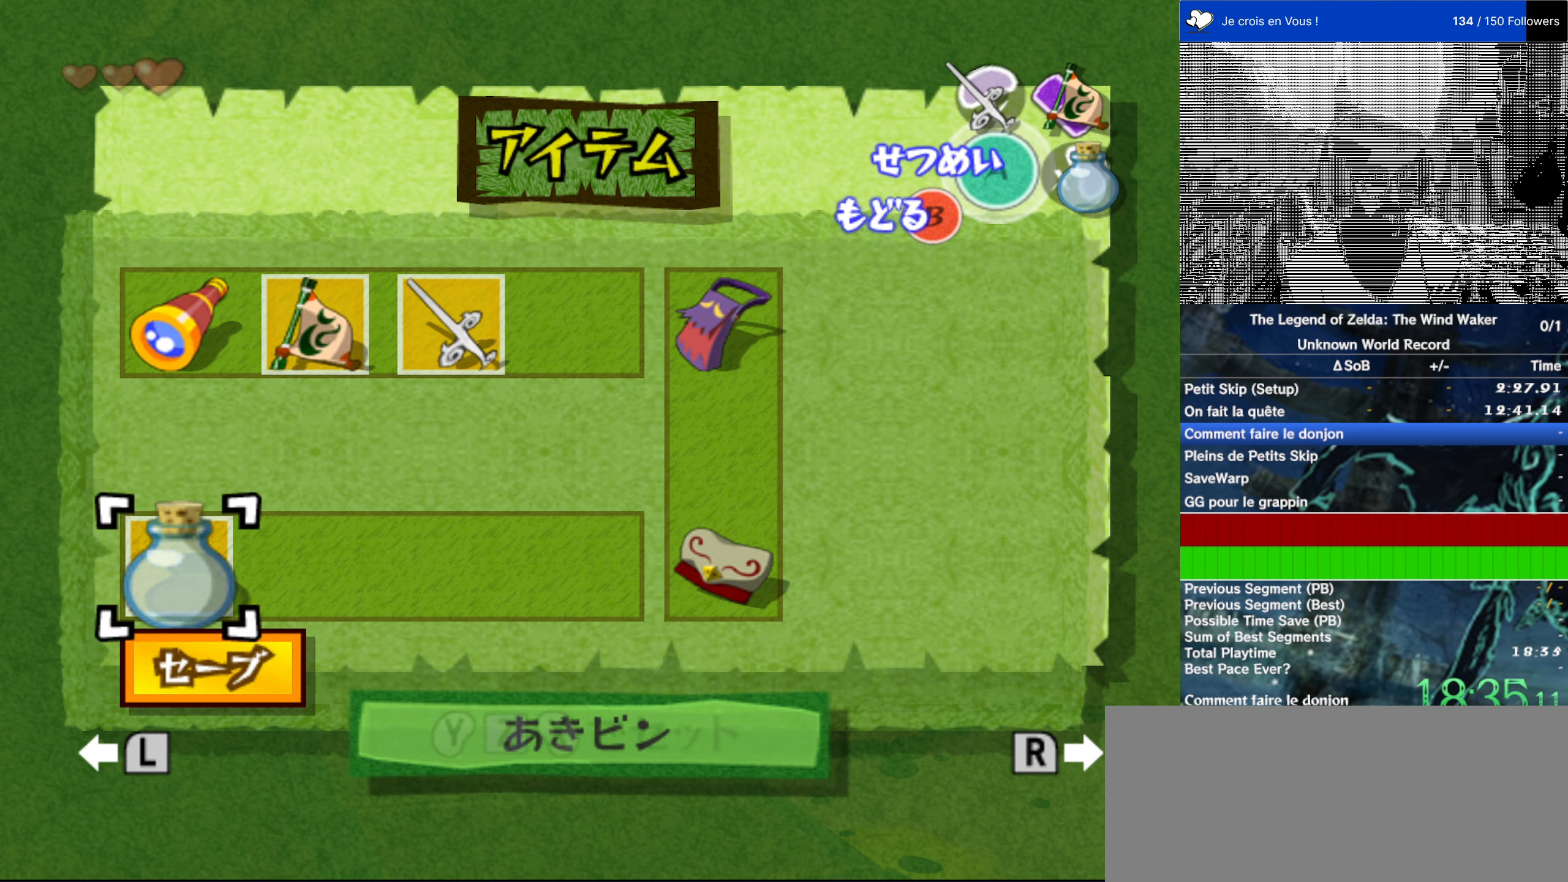
{"buttons": ["START"], "left_stick": "center", "right_stick": "center", "events": [[467, "START", "down"]]}
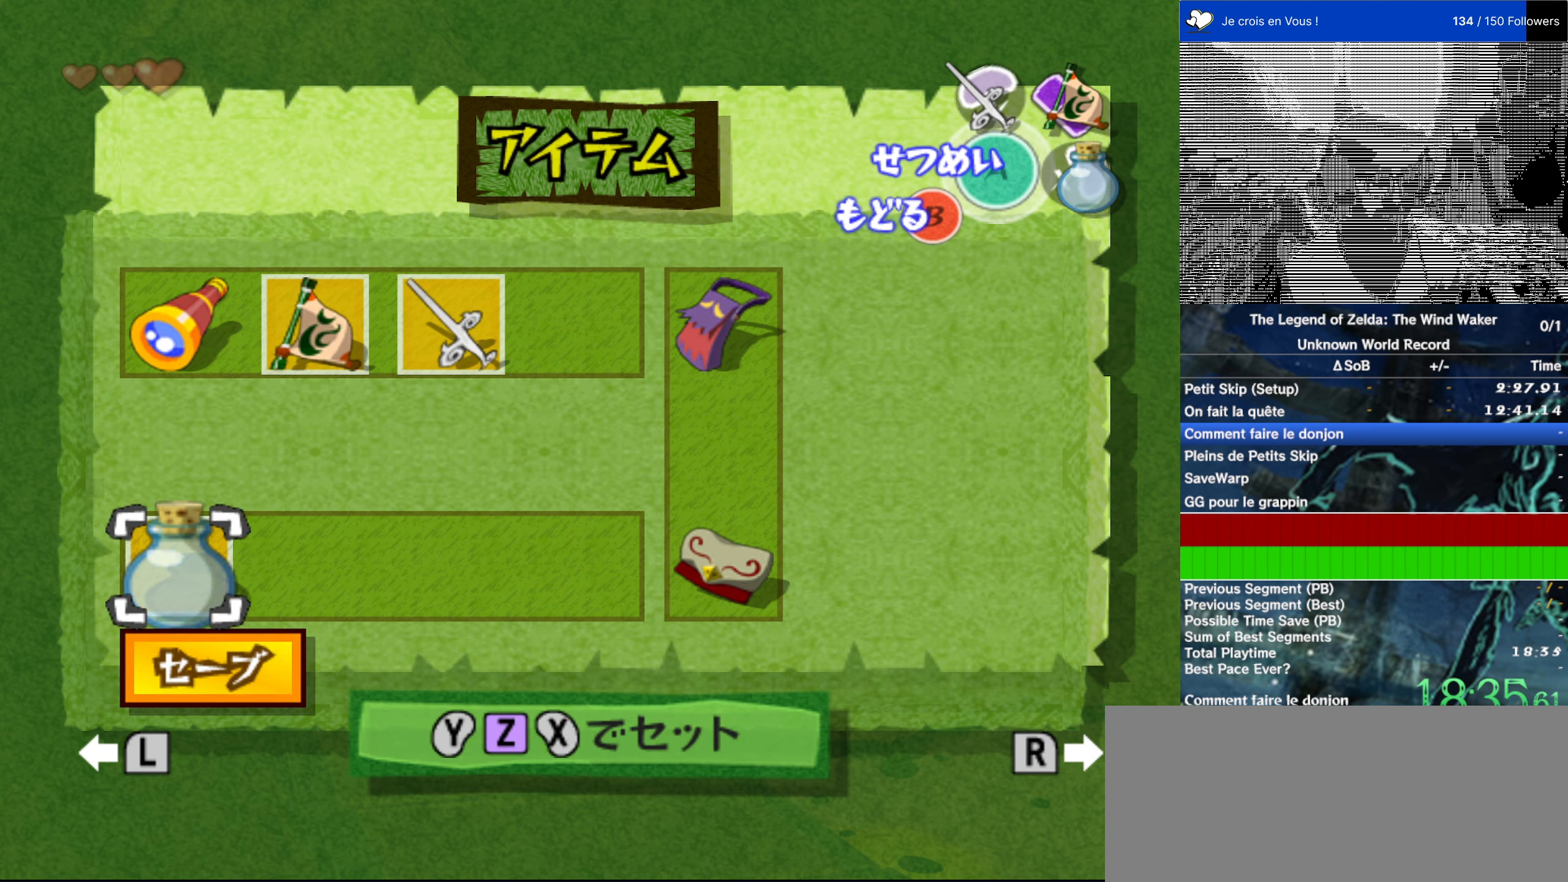
{"buttons": [], "left_stick": "up-left", "right_stick": "right", "events": [[133, "START", "up"], [300, "left_stick", "up-left"], [417, "right_stick", "right"]]}
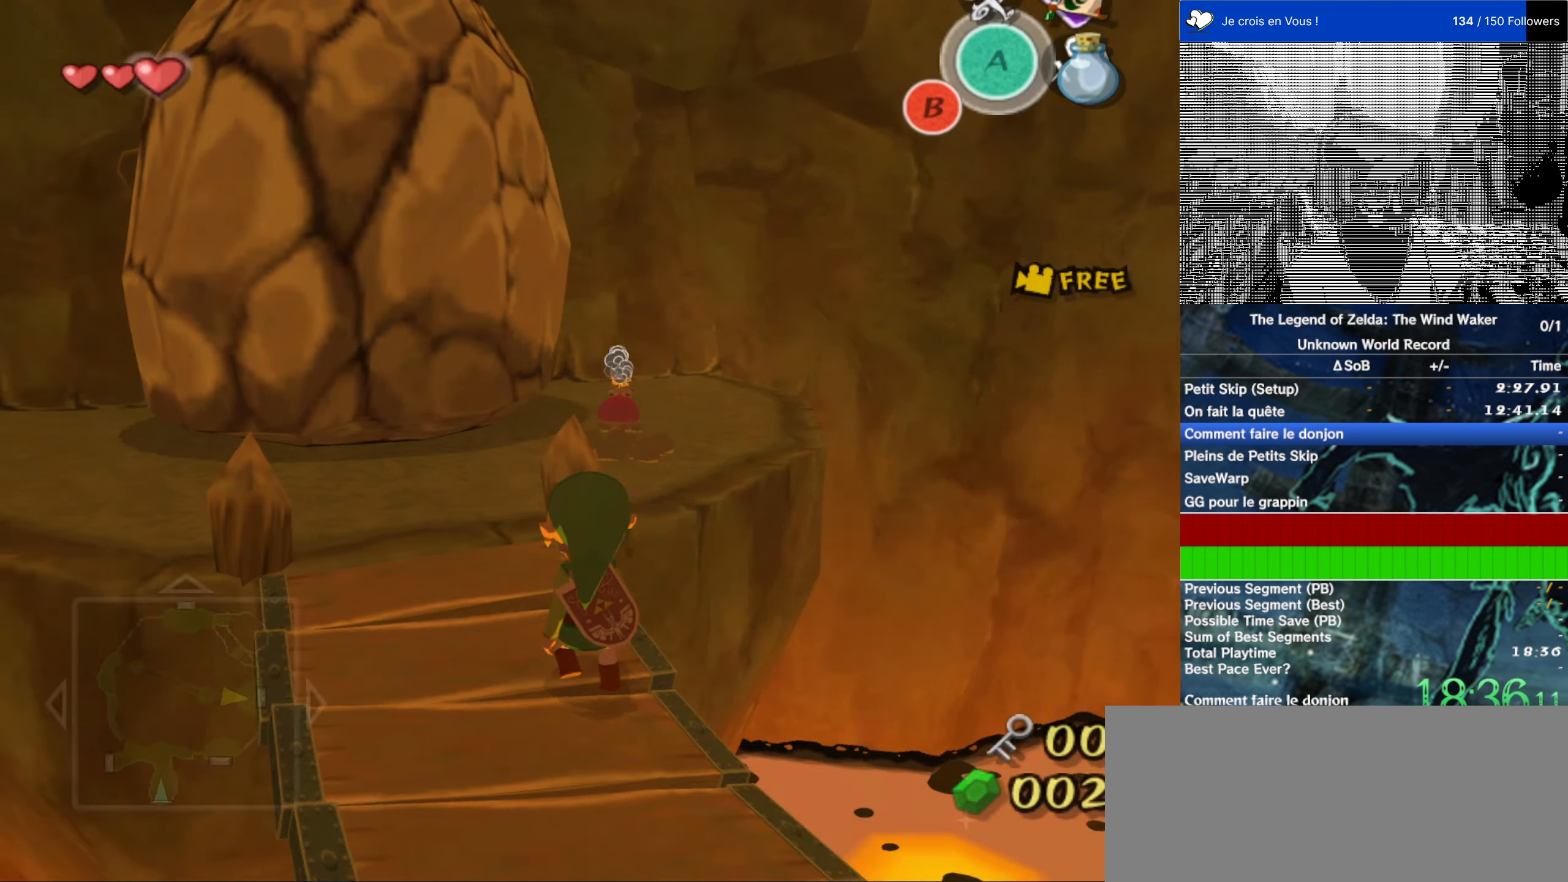
{"buttons": [], "left_stick": "up", "right_stick": "center", "events": [[50, "right_stick", "center"], [233, "left_stick", "up"], [383, "left_stick", "up-right"], [500, "left_stick", "up"]]}
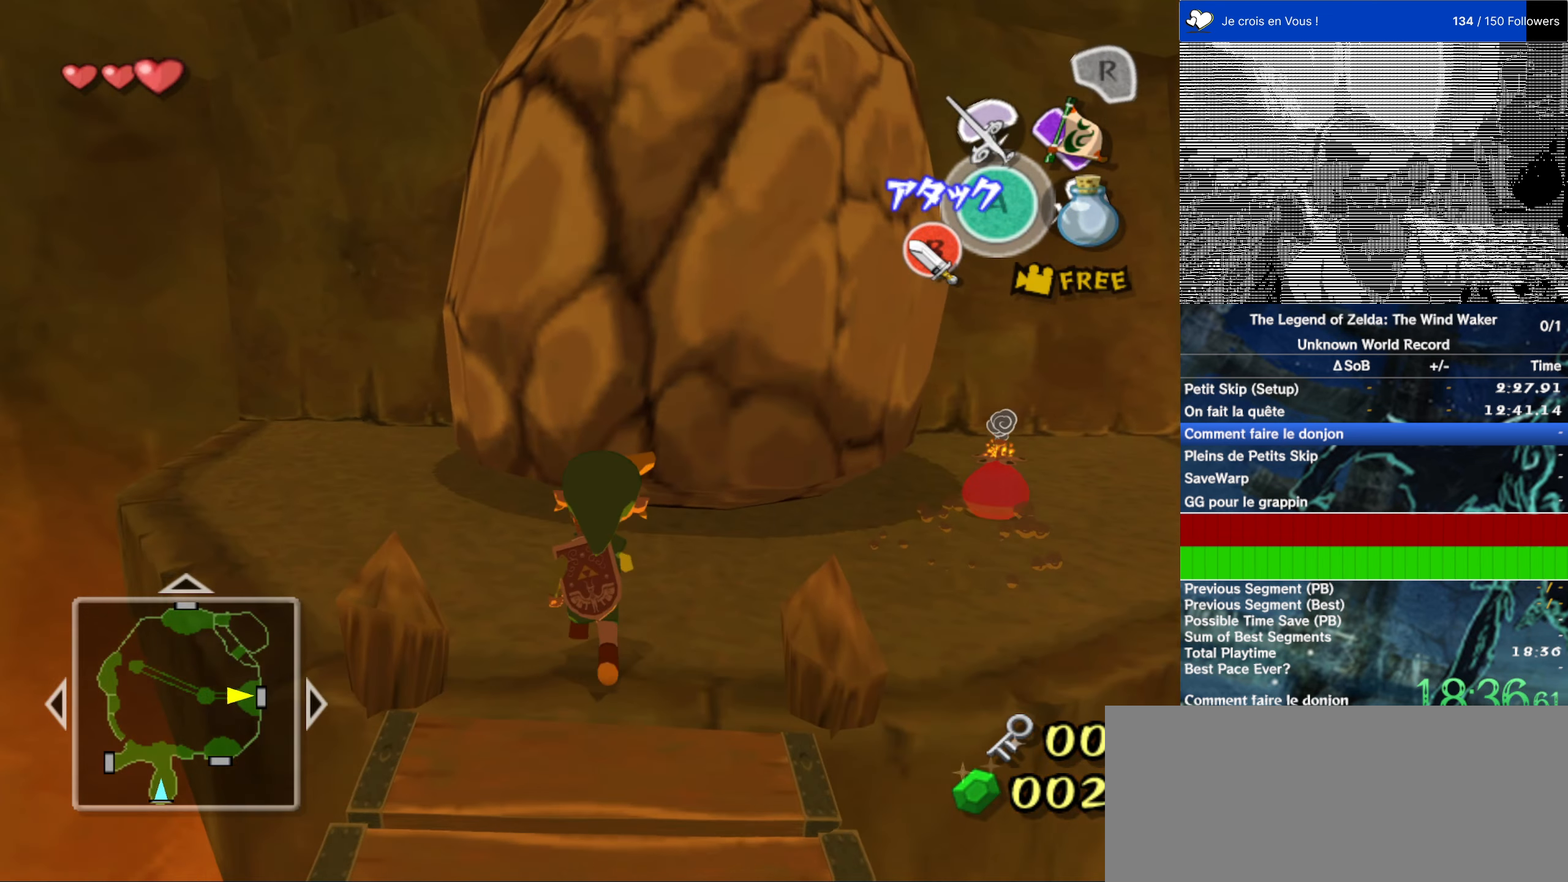
{"buttons": [], "left_stick": "up", "right_stick": "center", "events": [[100, "A", "down"], [250, "A", "up"]]}
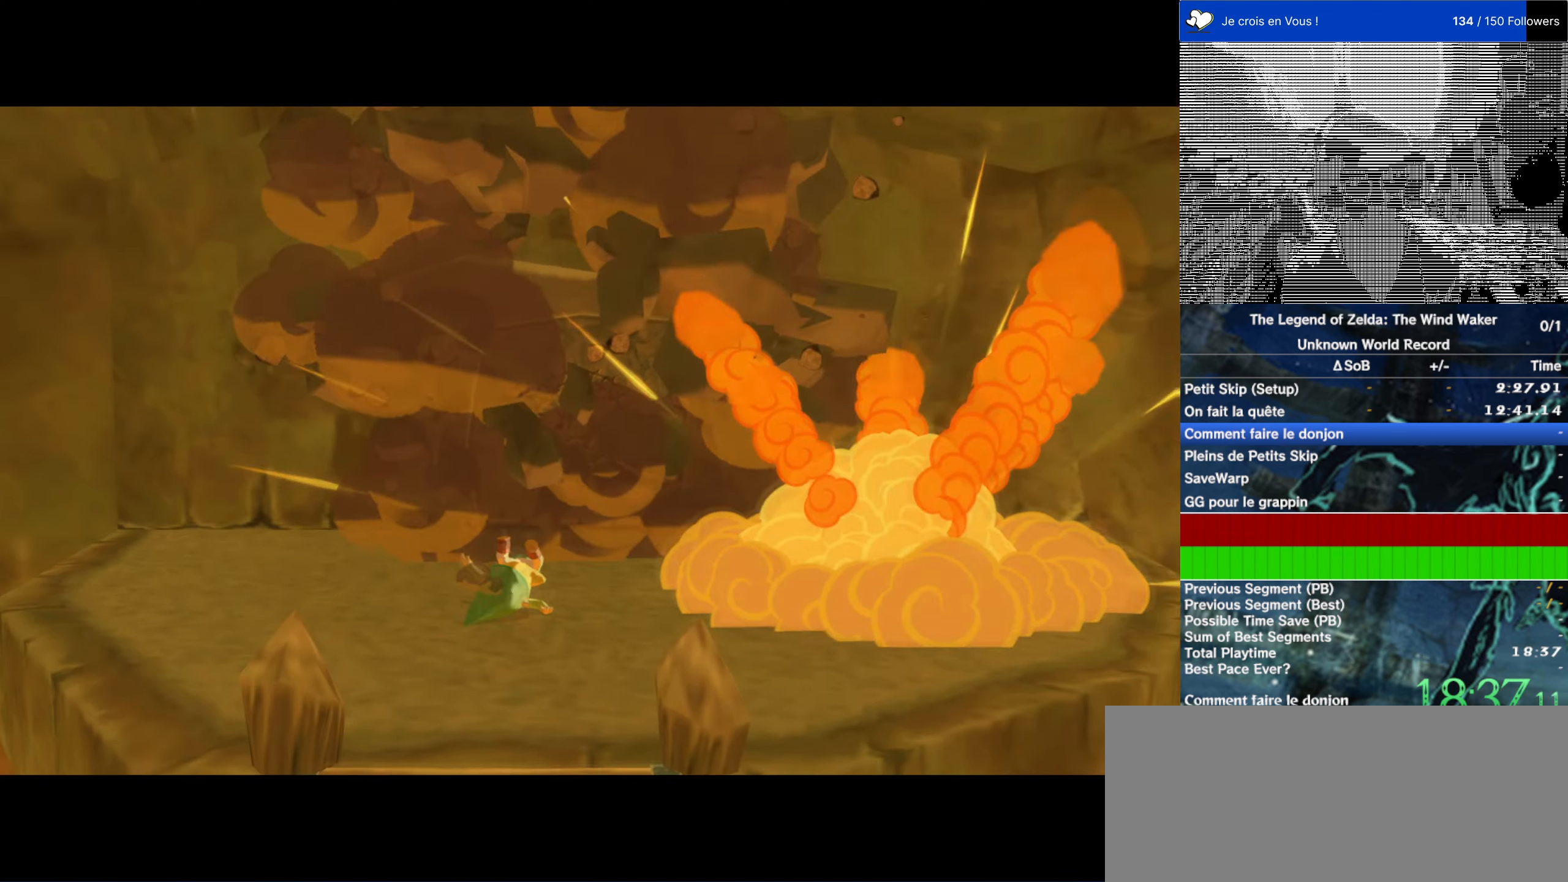
{"buttons": [], "left_stick": "center", "right_stick": "center", "events": [[367, "left_stick", "center"]]}
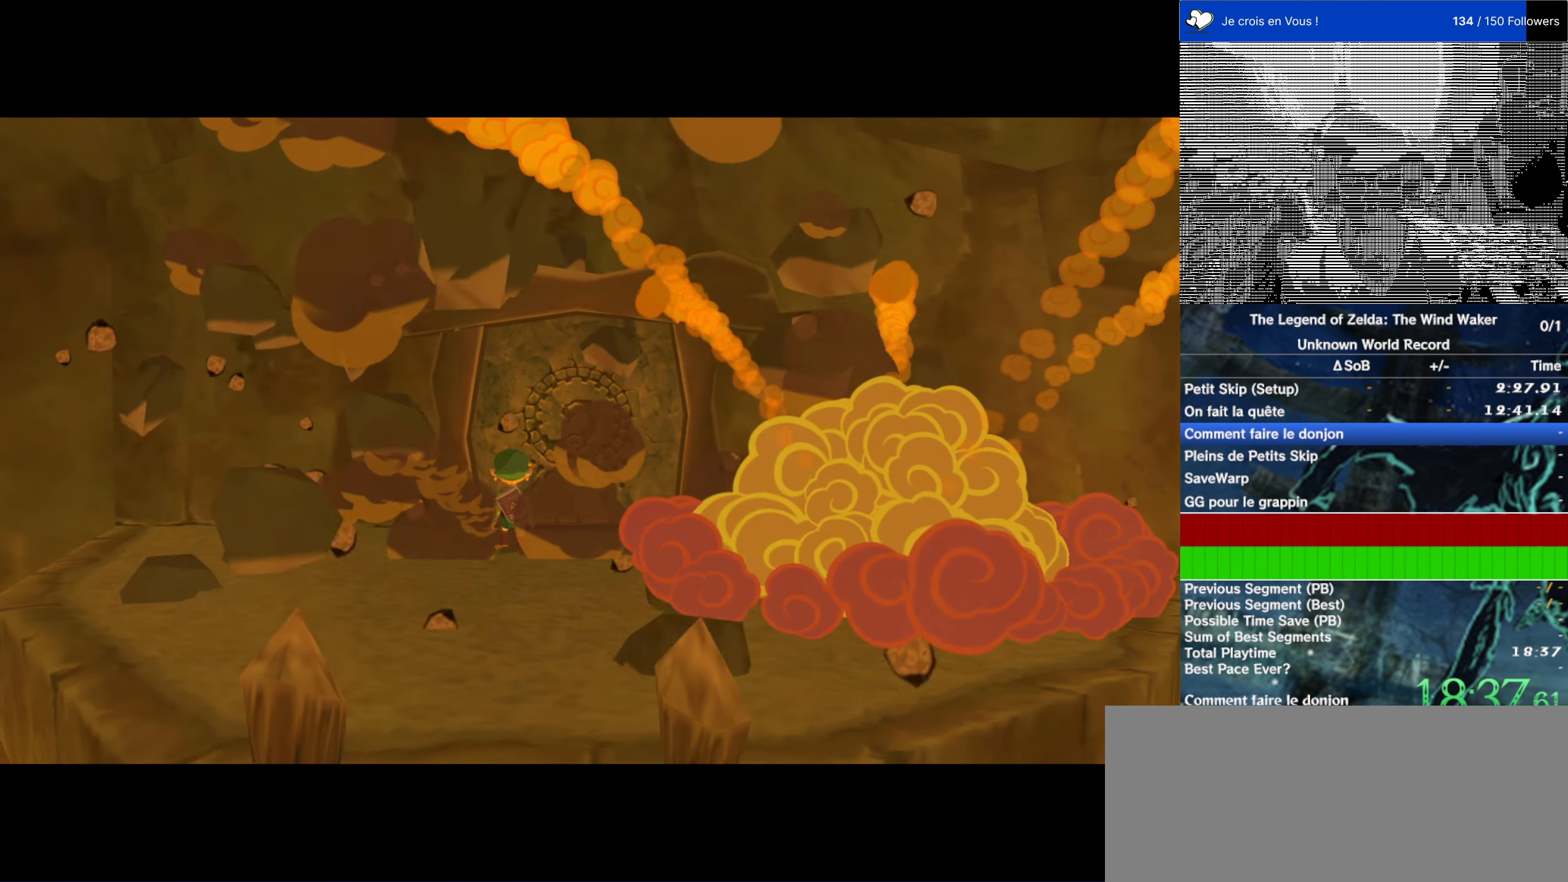
{"buttons": [], "left_stick": "center", "right_stick": "center", "events": [[50, "left_stick", "up"], [383, "left_stick", "center"]]}
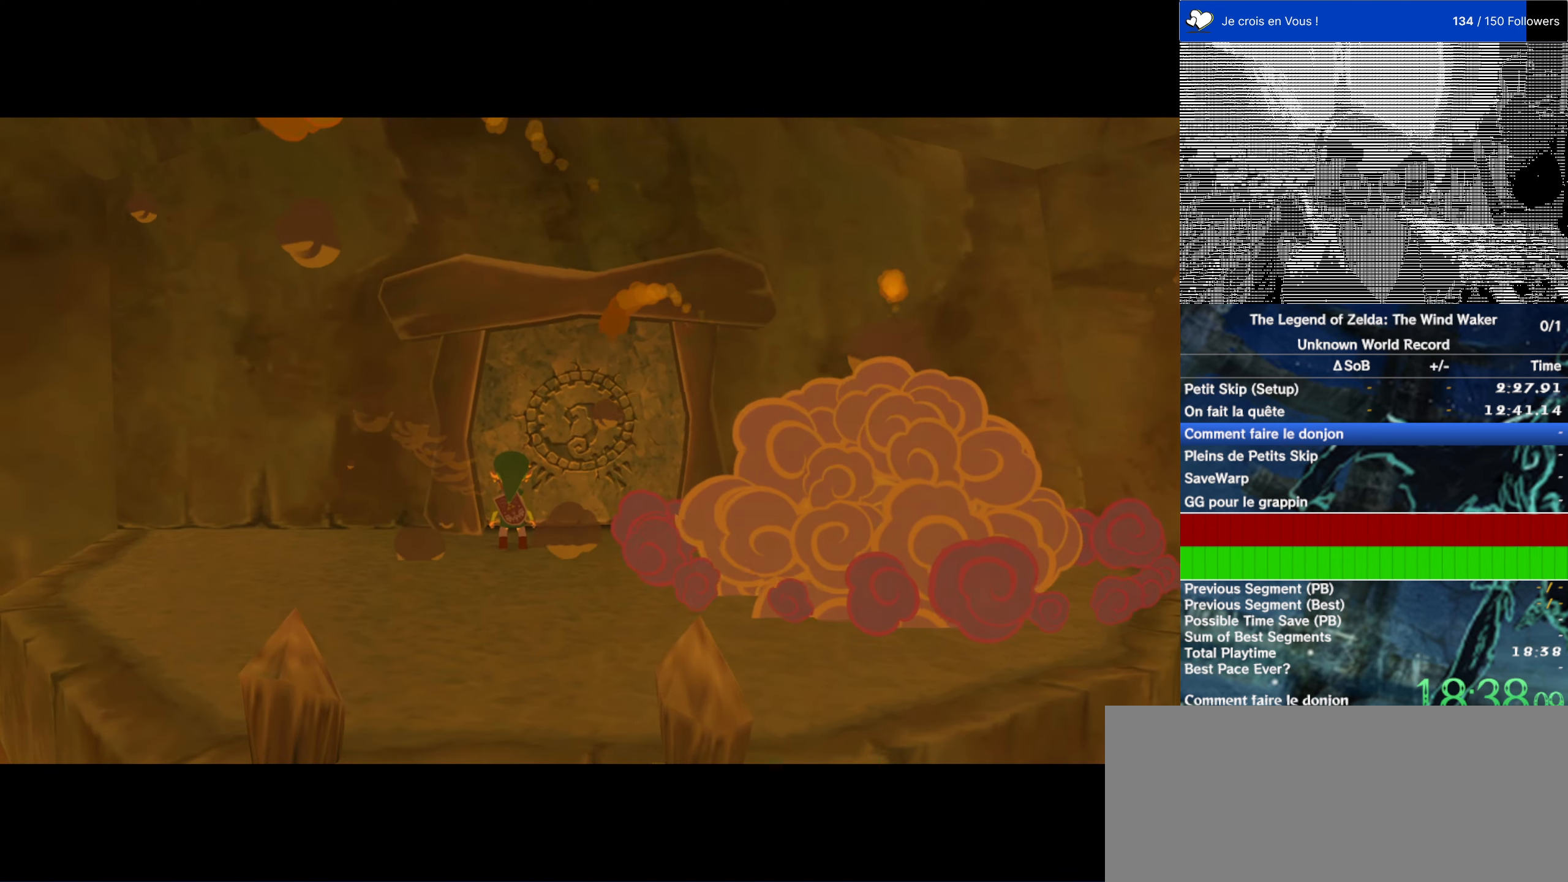
{"buttons": [], "left_stick": "center", "right_stick": "center", "events": []}
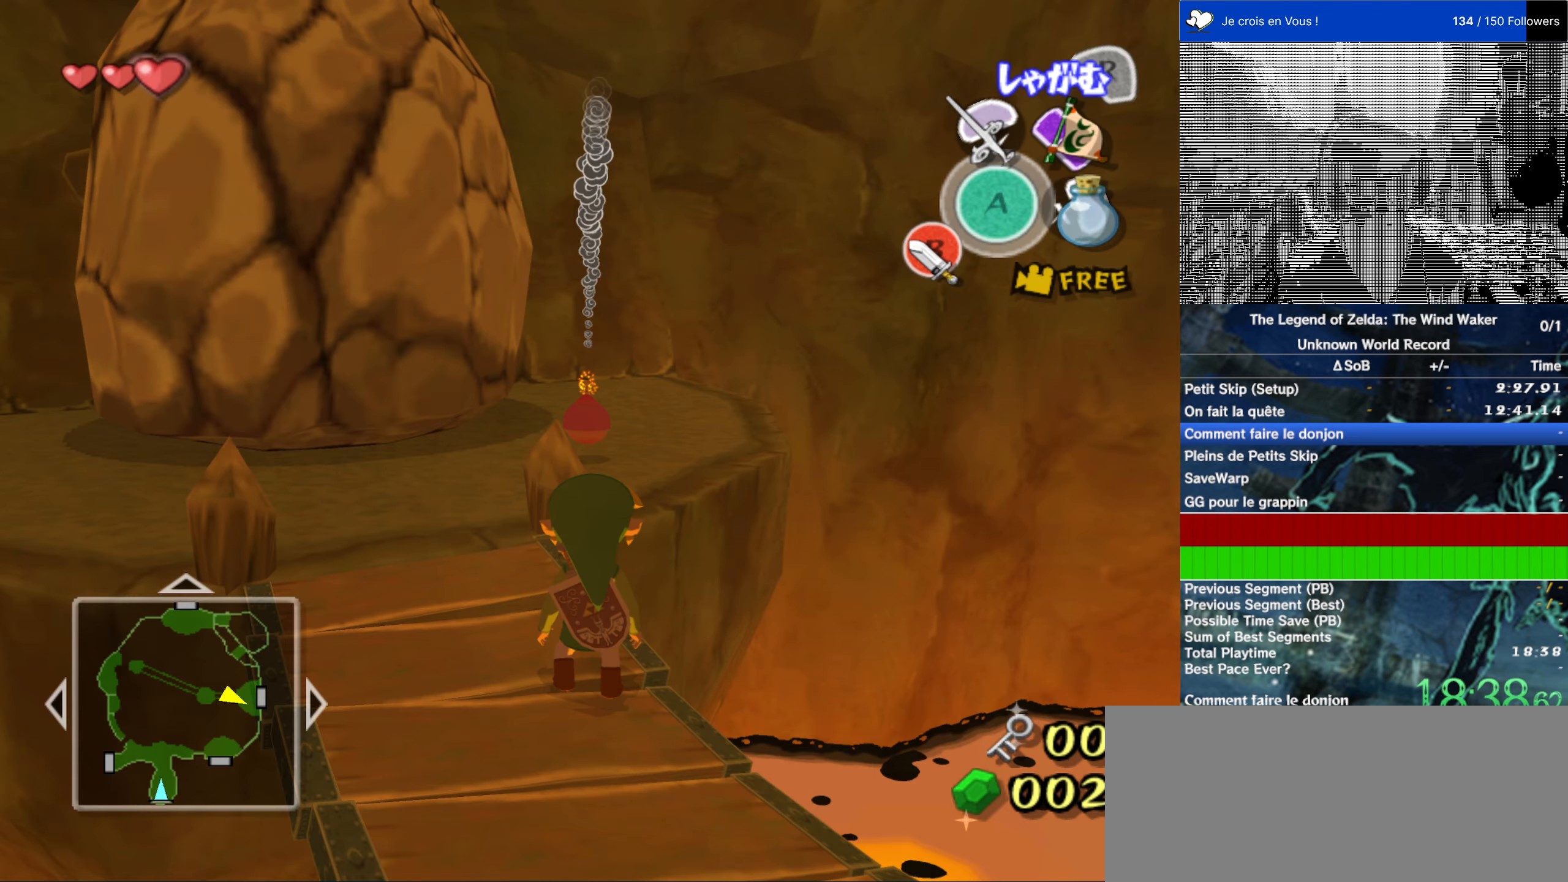
{"buttons": [], "left_stick": "center", "right_stick": "center", "events": []}
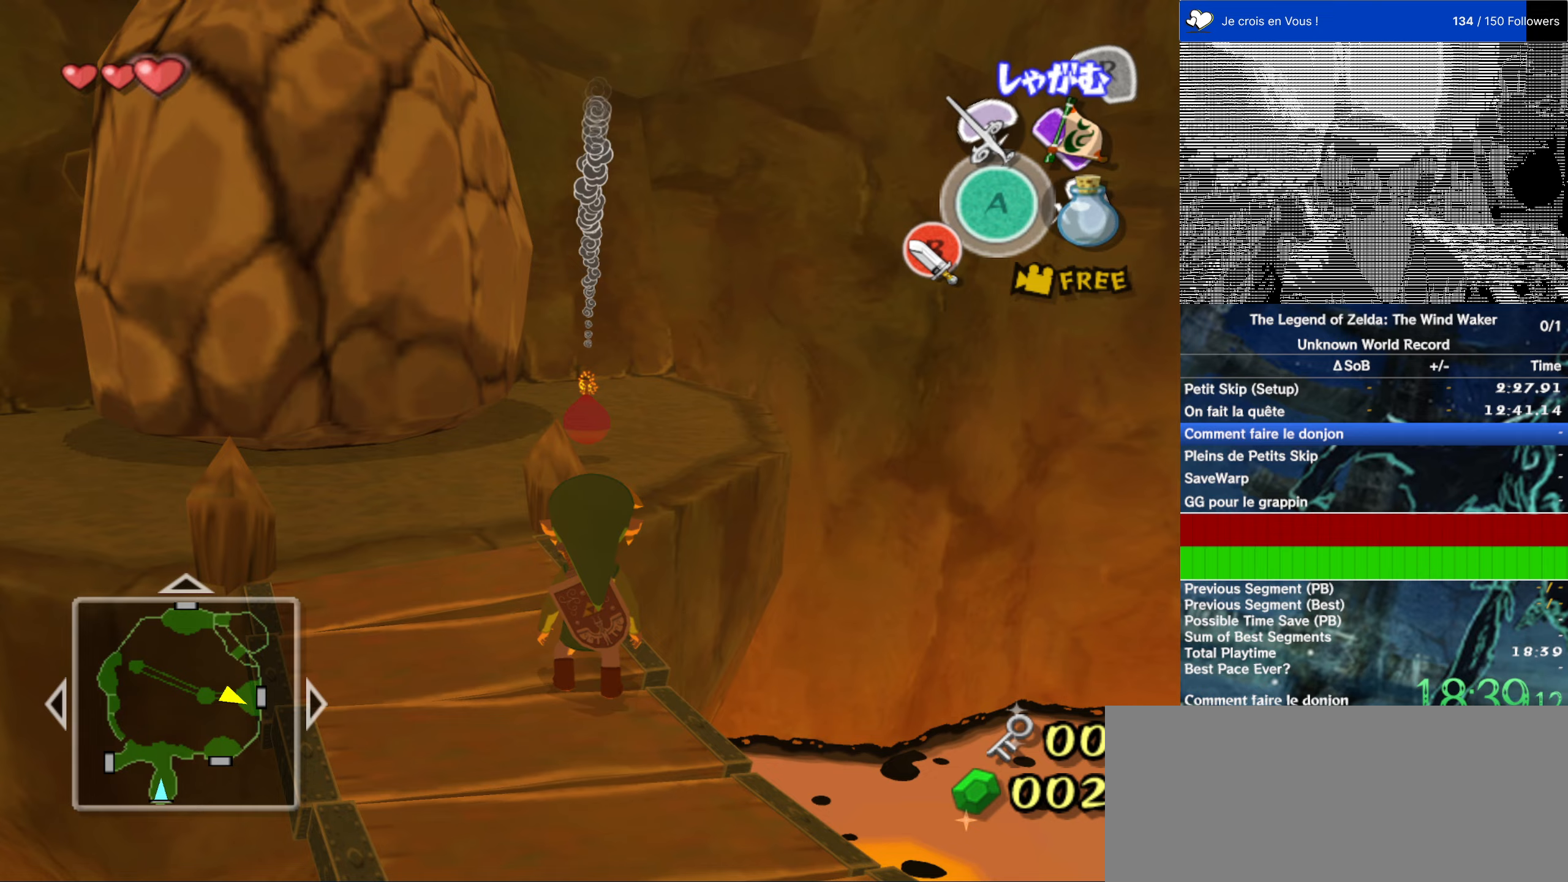
{"buttons": [], "left_stick": "up", "right_stick": "center", "events": [[50, "left_stick", "up-left"], [50, "right_stick", "right"], [117, "right_stick", "center"], [167, "left_stick", "up"], [334, "left_stick", "up-left"], [434, "left_stick", "up"]]}
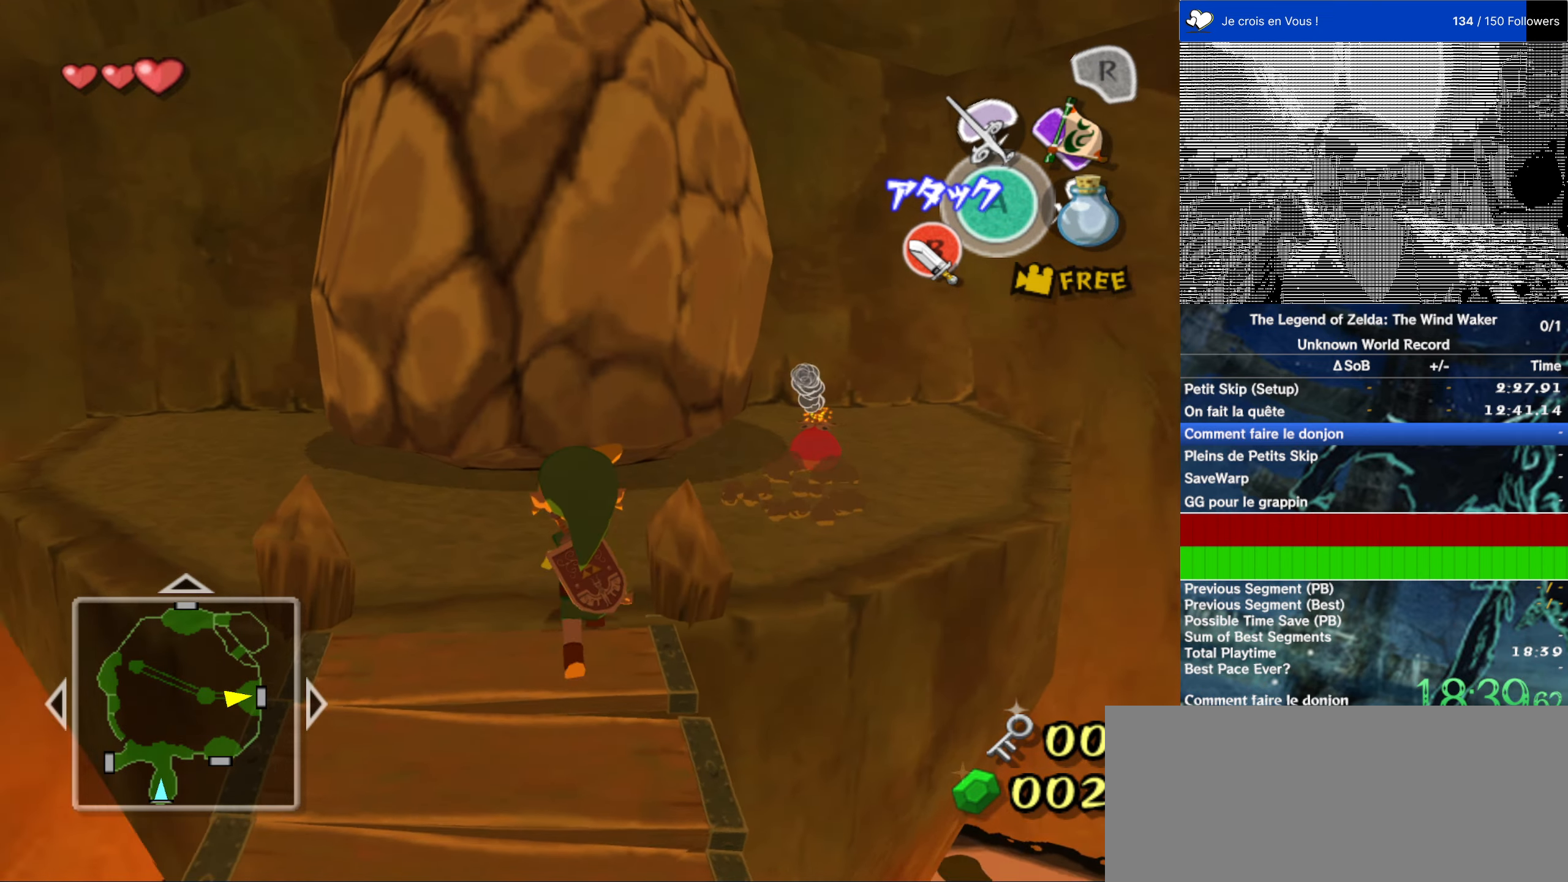
{"buttons": [], "left_stick": "up", "right_stick": "center", "events": [[300, "A", "down"], [400, "A", "up"]]}
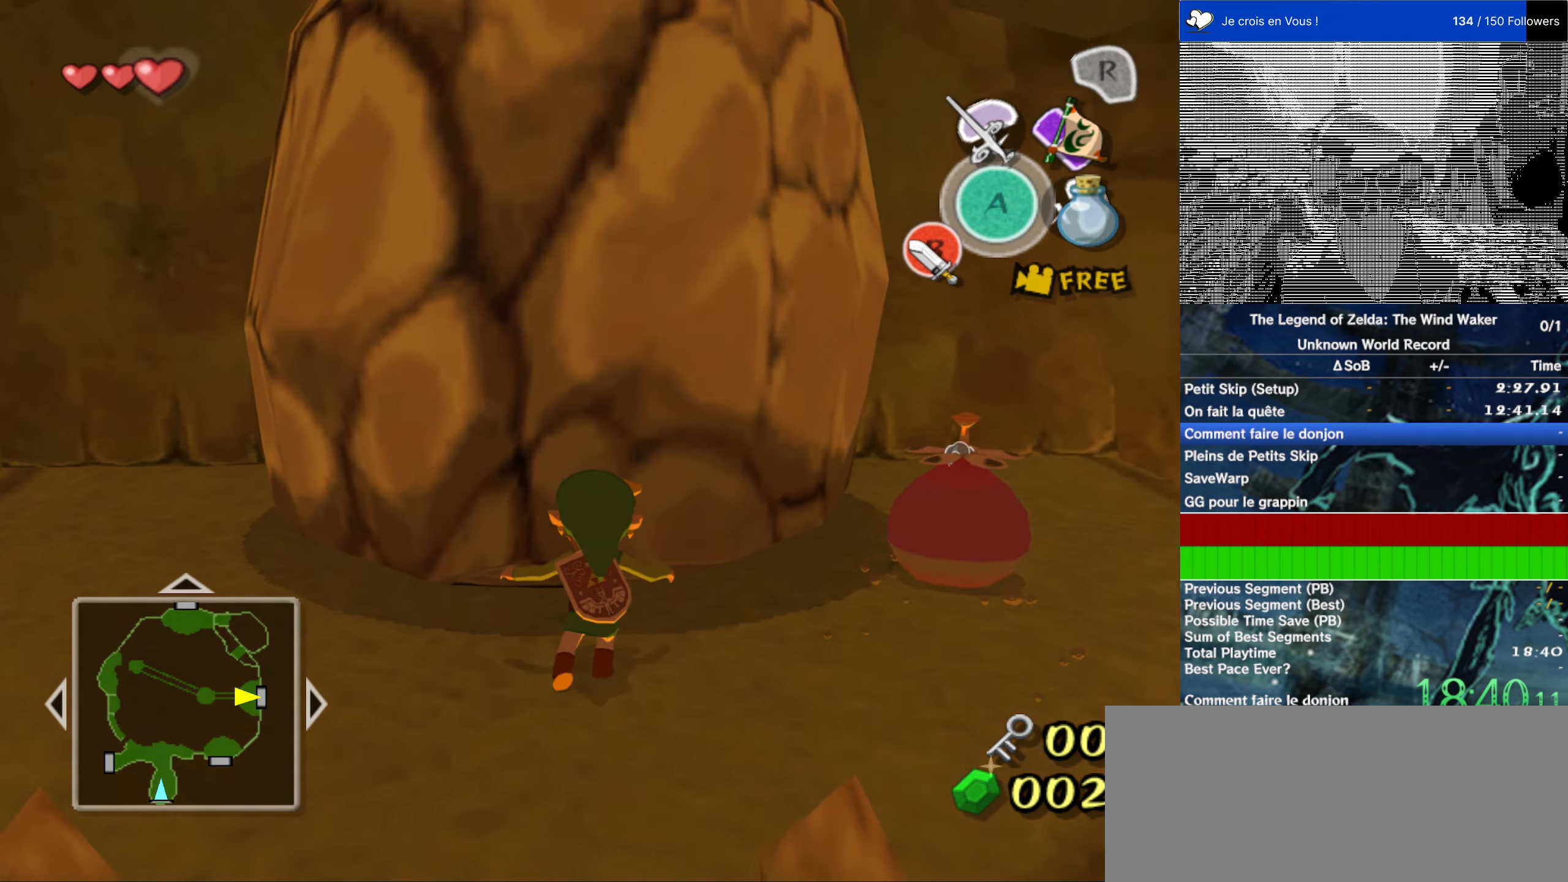
{"buttons": [], "left_stick": "up", "right_stick": "center", "events": []}
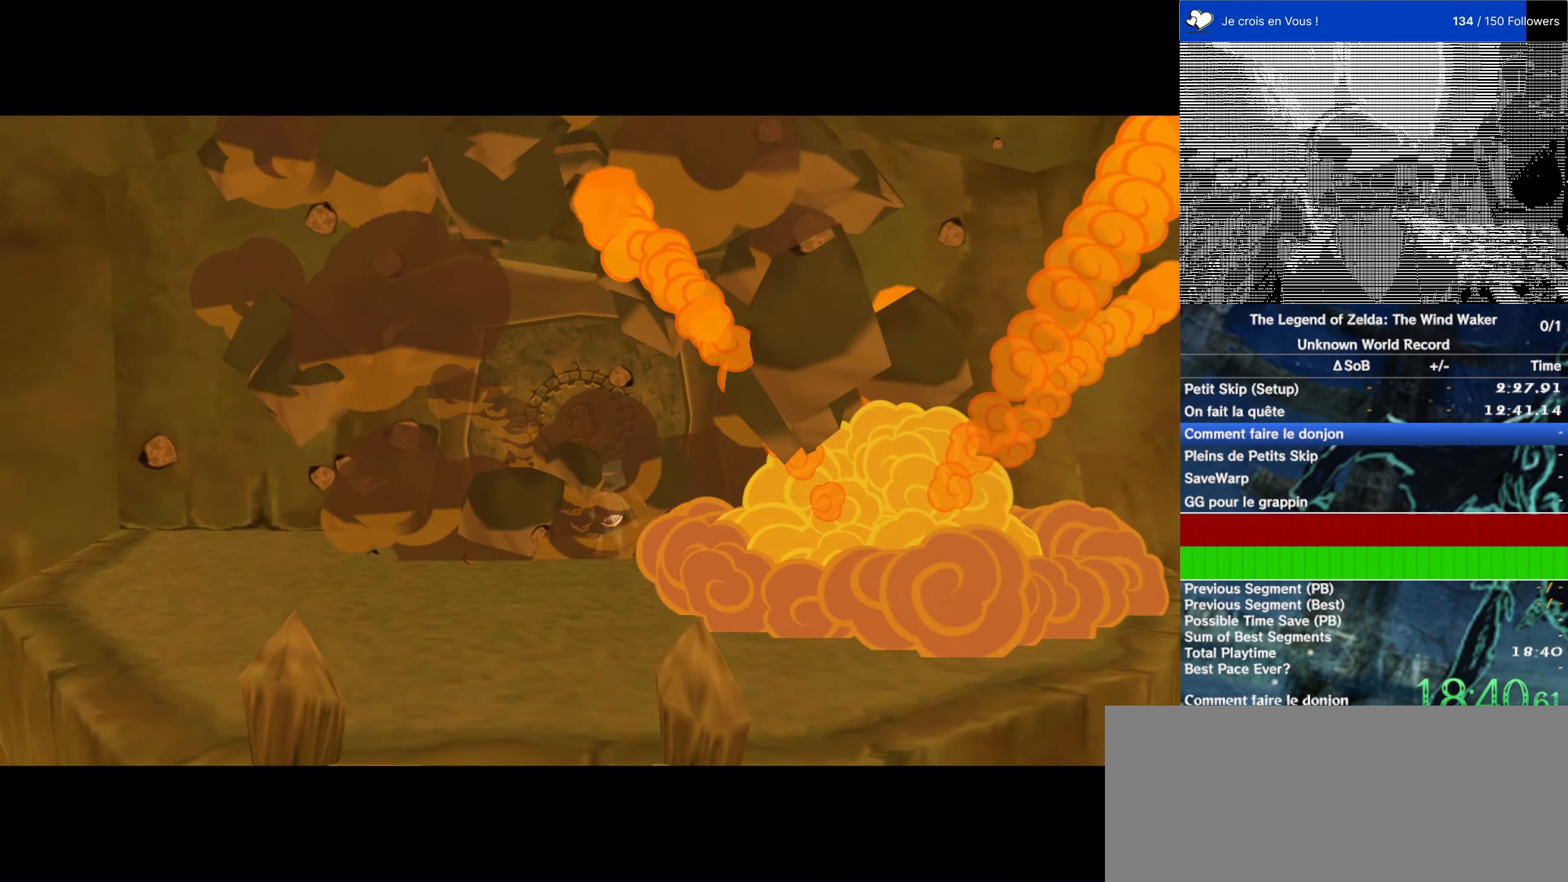
{"buttons": ["A"], "left_stick": "up", "right_stick": "center", "events": [[500, "A", "down"]]}
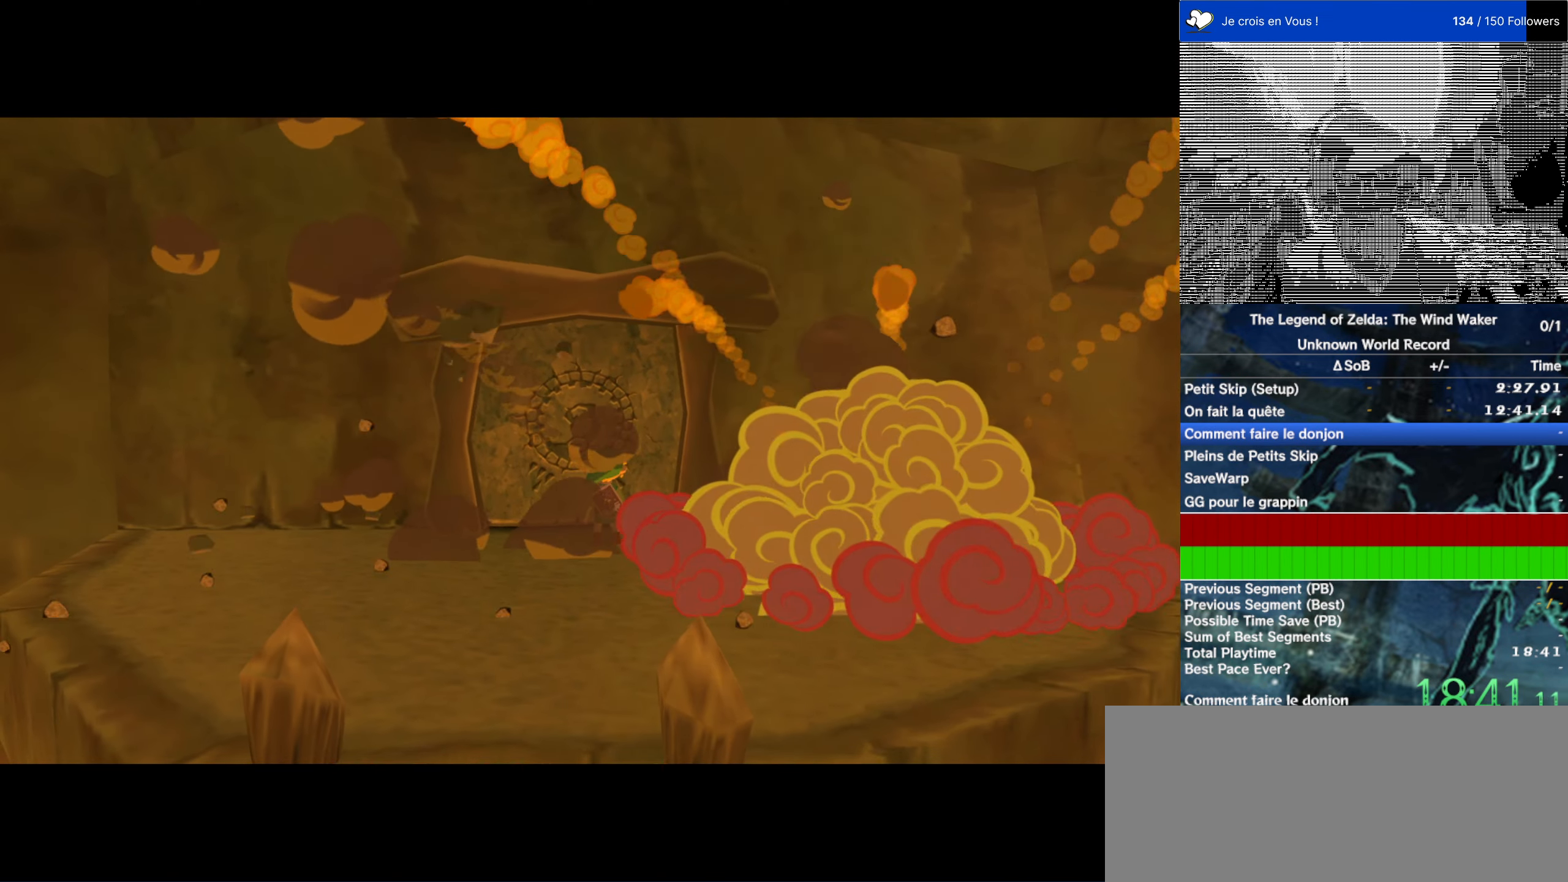
{"buttons": [], "left_stick": "up-left", "right_stick": "center", "events": [[100, "A", "up"], [100, "left_stick", "center"], [167, "A", "down"], [200, "left_stick", "up"], [267, "A", "up"], [434, "left_stick", "up-left"]]}
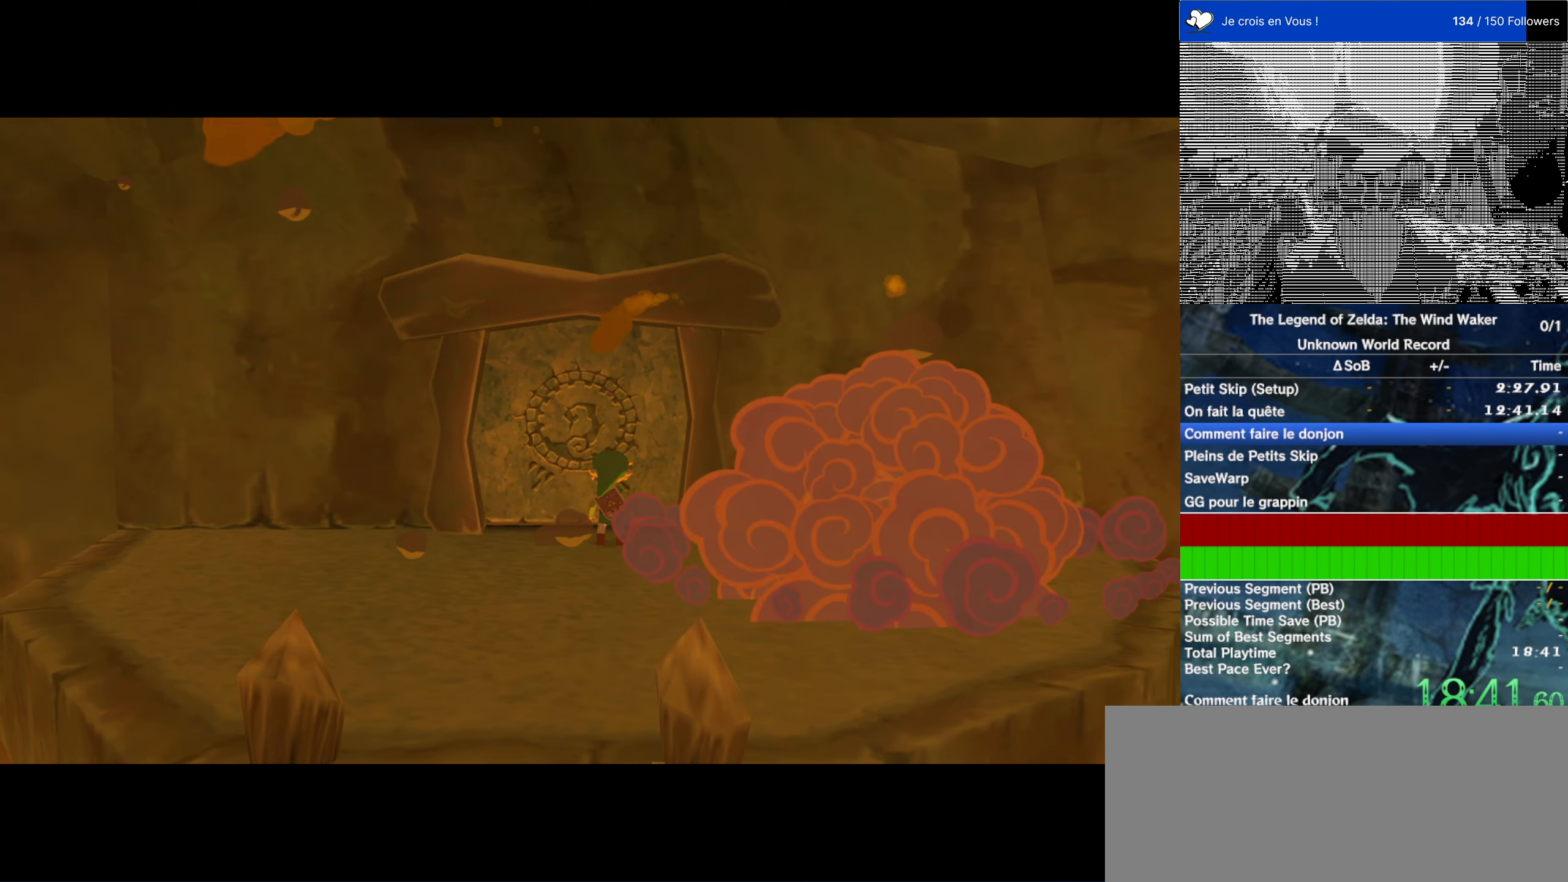
{"buttons": [], "left_stick": "up", "right_stick": "center", "events": [[334, "left_stick", "up"]]}
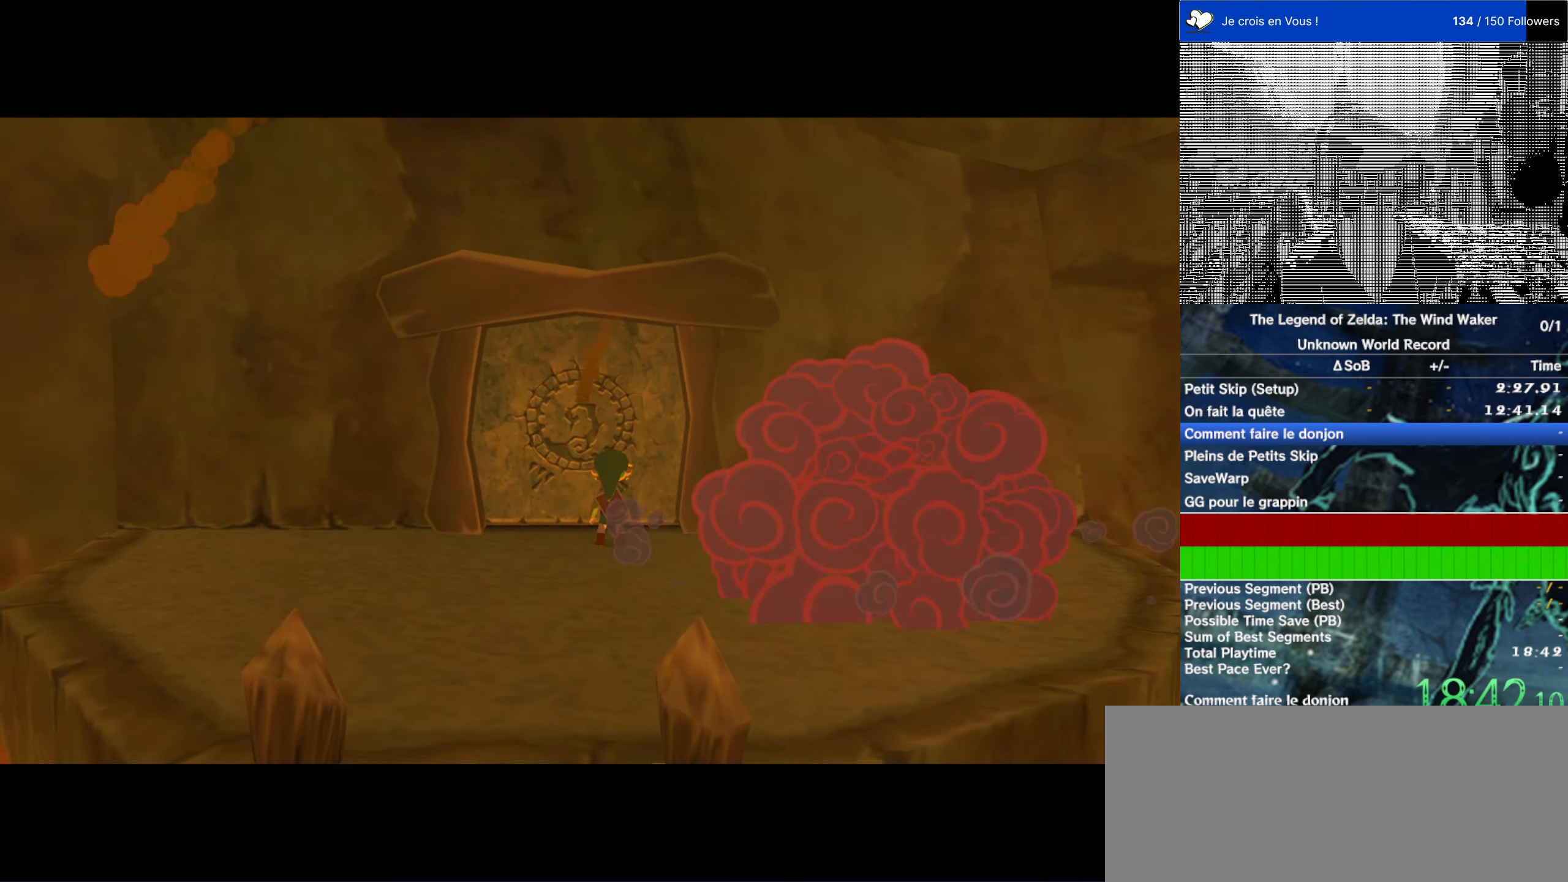
{"buttons": [], "left_stick": "center", "right_stick": "center", "events": [[334, "A", "down"], [434, "A", "up"], [484, "left_stick", "center"]]}
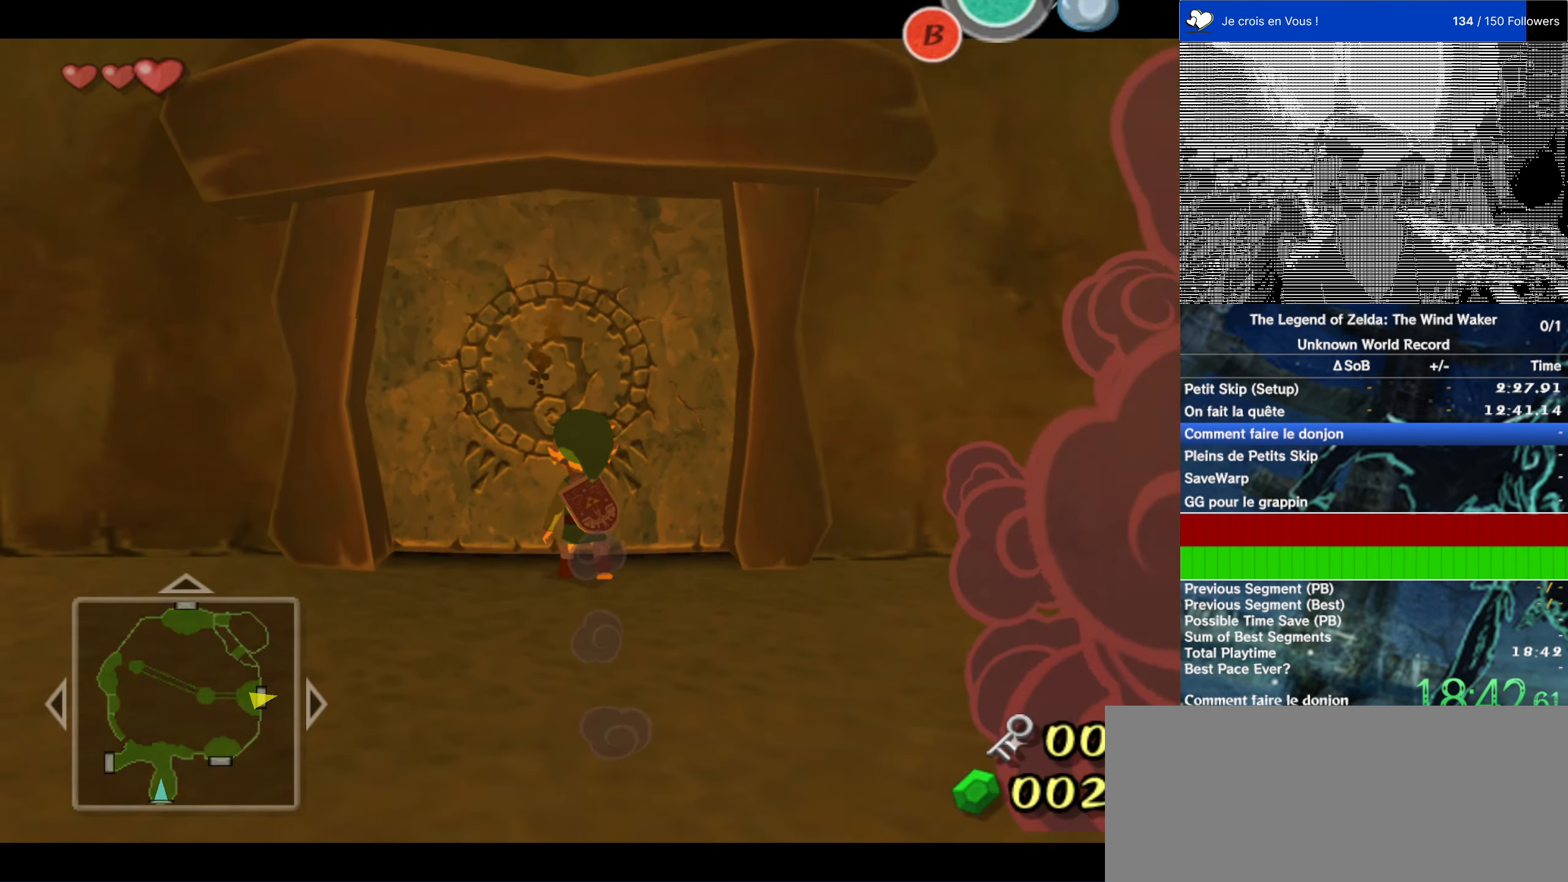
{"buttons": [], "left_stick": "right", "right_stick": "center", "events": [[317, "left_stick", "up"], [450, "left_stick", "right"]]}
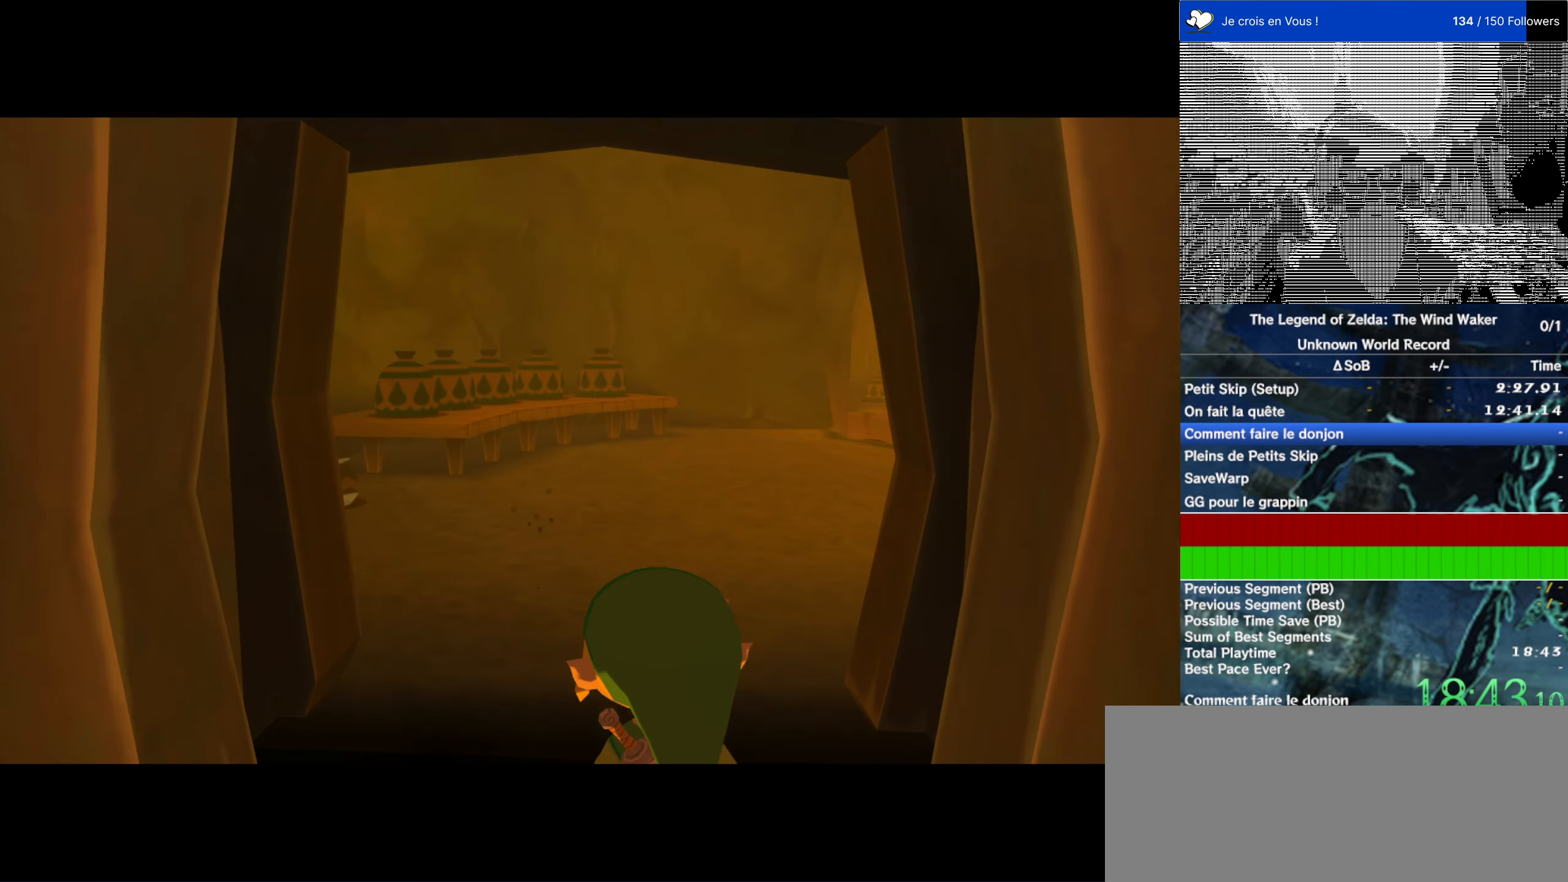
{"buttons": [], "left_stick": "right", "right_stick": "center", "events": [[50, "left_stick", "up-left"], [134, "left_stick", "right"], [200, "left_stick", "up-left"], [267, "left_stick", "right"], [367, "left_stick", "left"], [467, "left_stick", "right"]]}
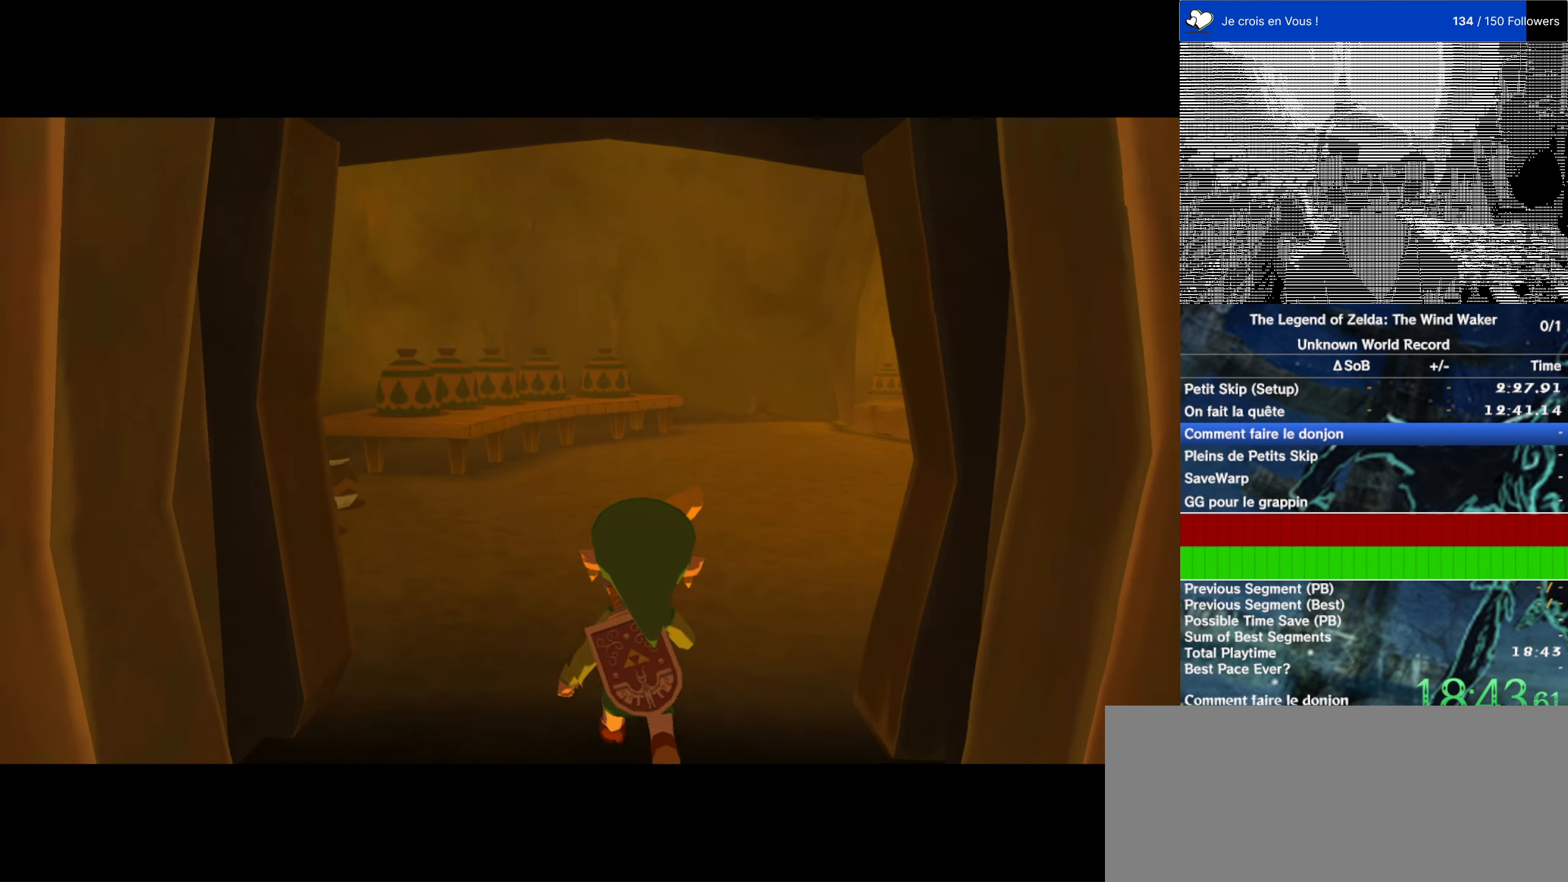
{"buttons": [], "left_stick": "center", "right_stick": "center", "events": [[67, "left_stick", "up-left"], [167, "left_stick", "center"]]}
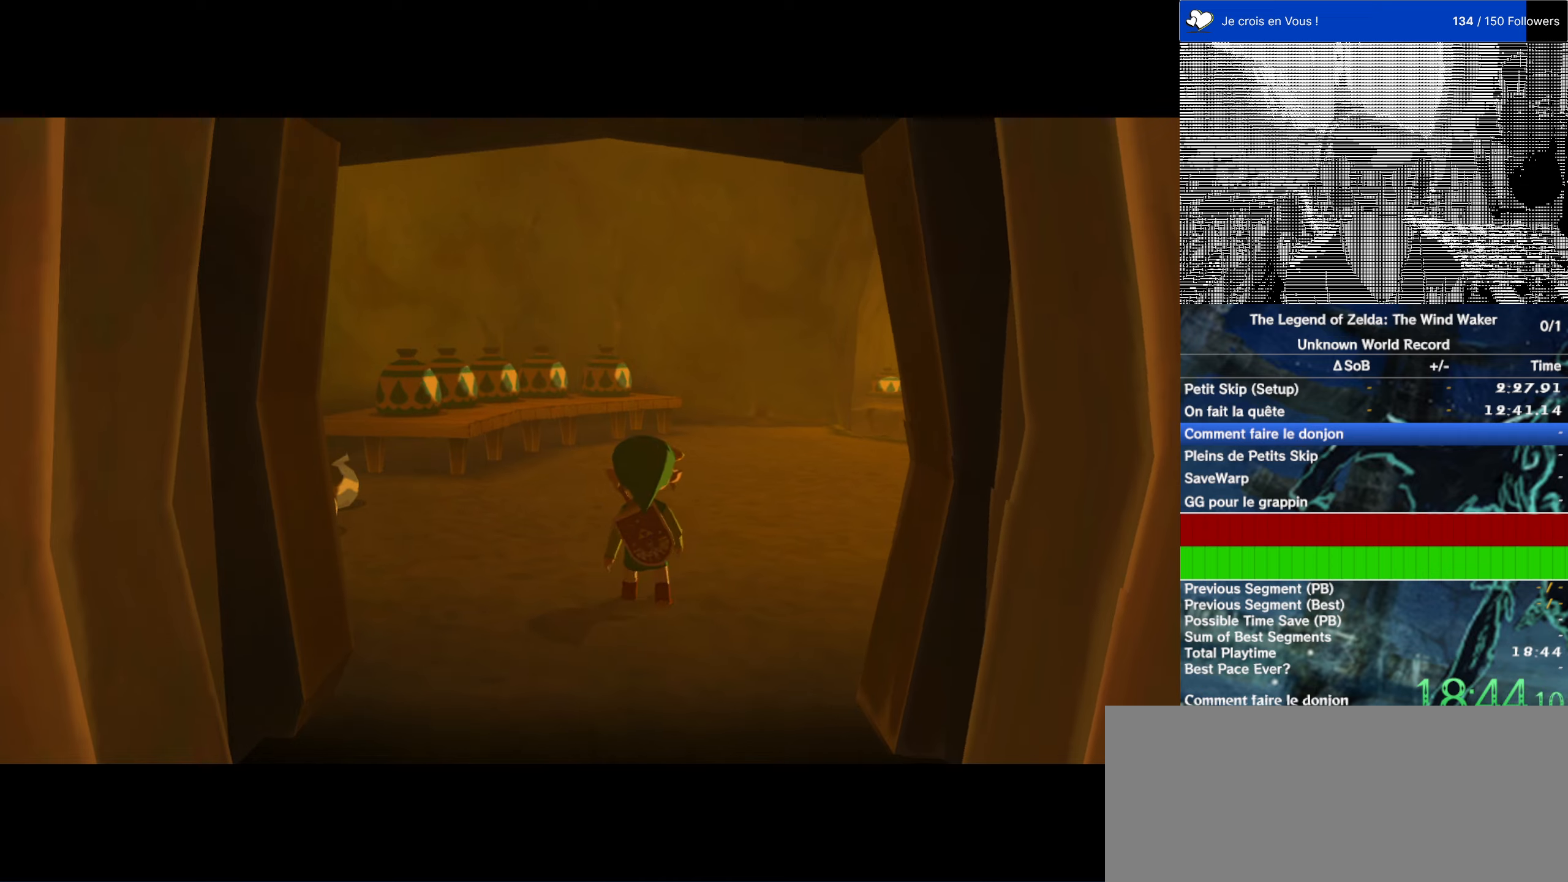
{"buttons": [], "left_stick": "center", "right_stick": "center", "events": []}
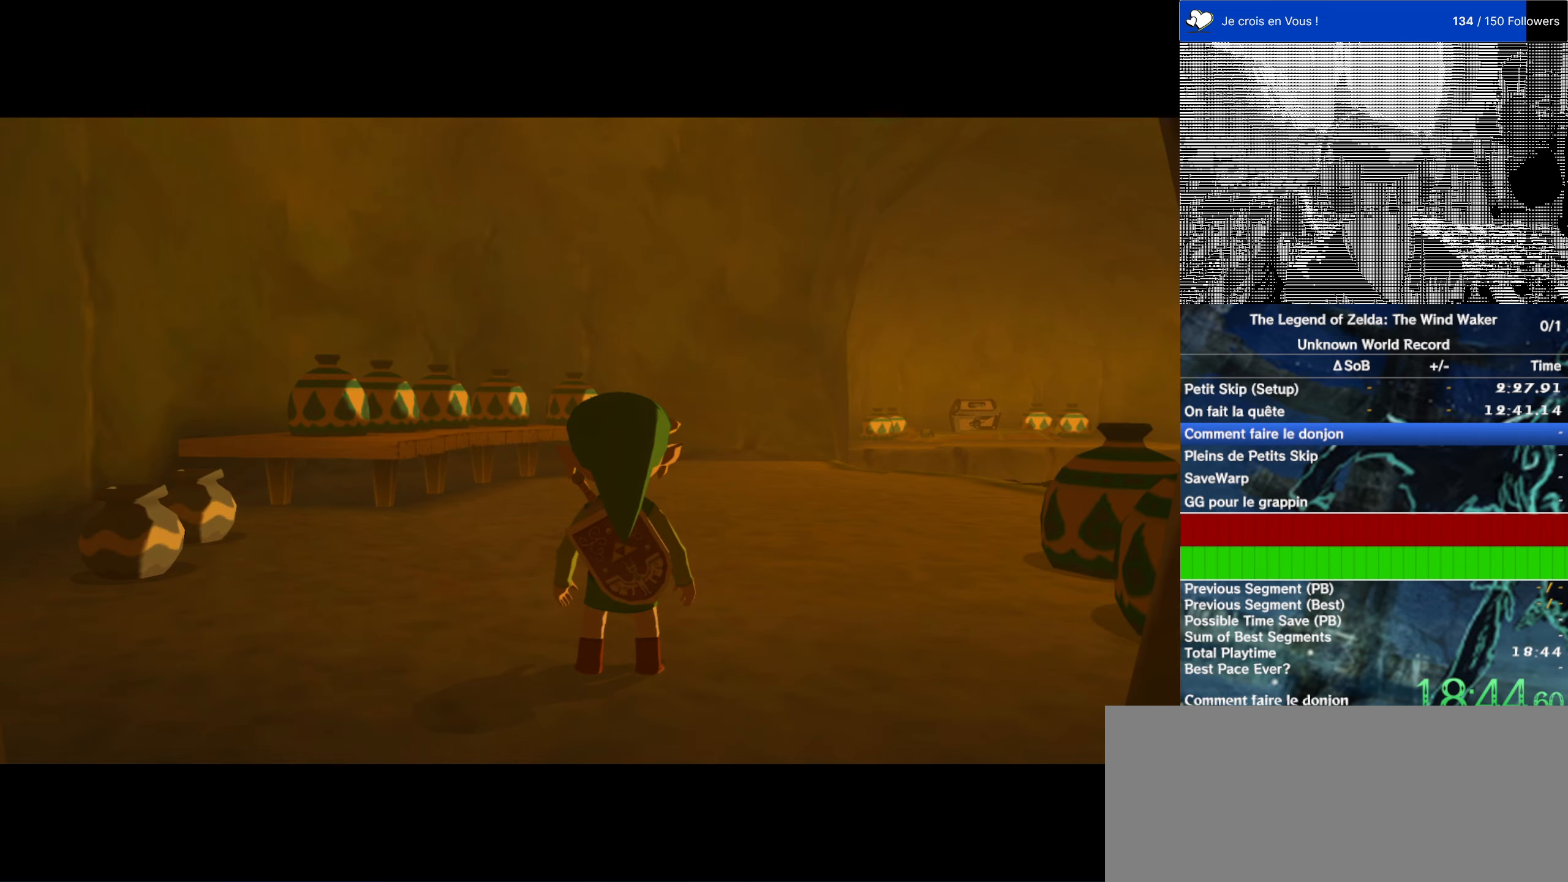
{"buttons": [], "left_stick": "center", "right_stick": "center", "events": []}
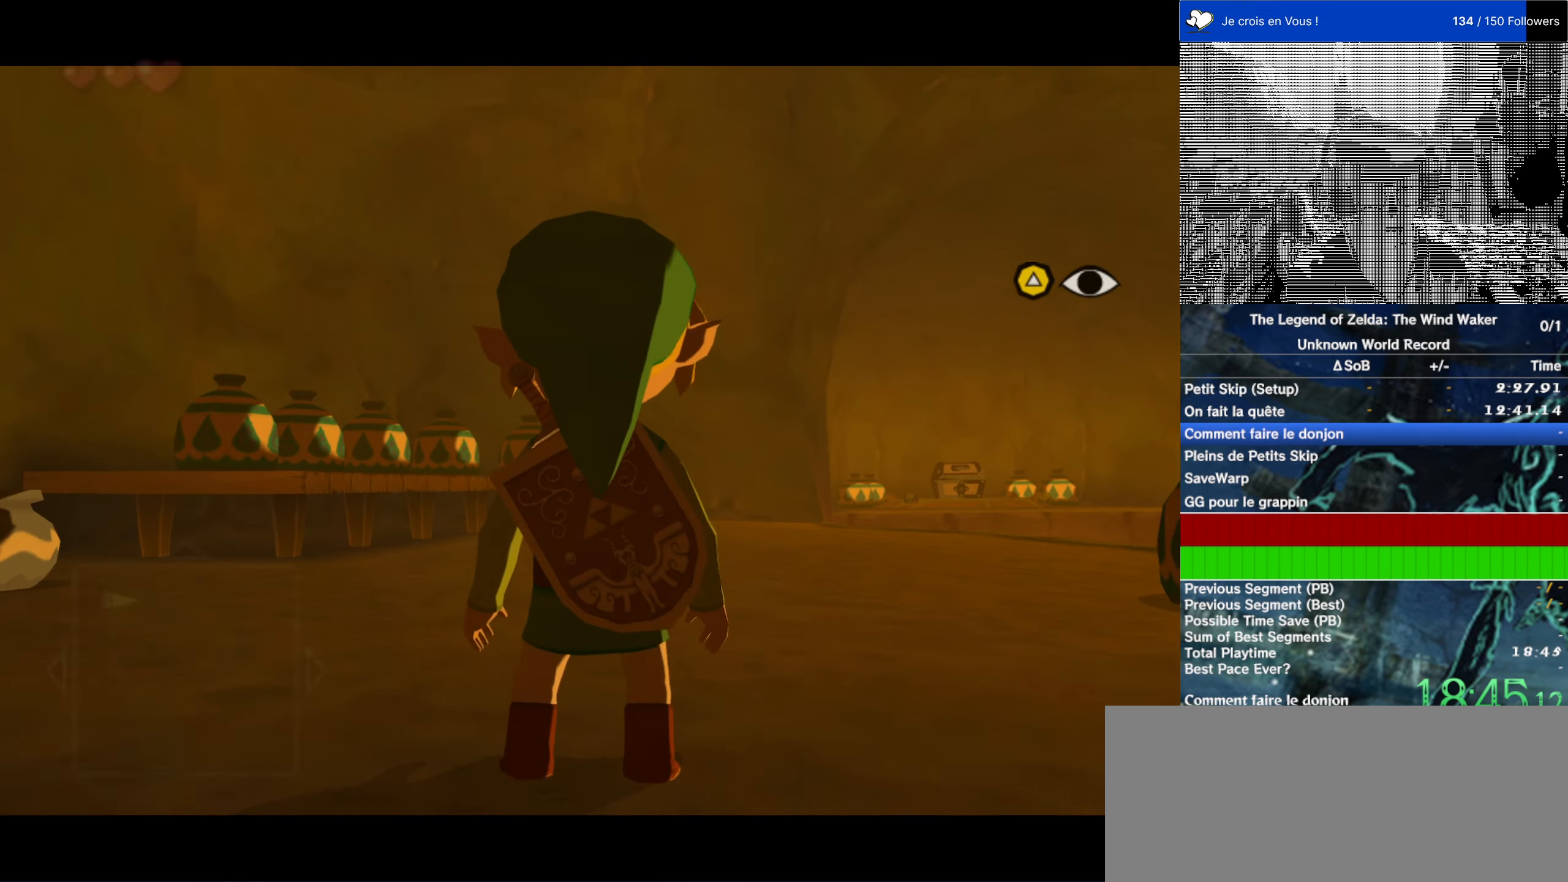
{"buttons": [], "left_stick": "up-right", "right_stick": "left", "events": [[200, "left_stick", "up-right"], [450, "right_stick", "left"]]}
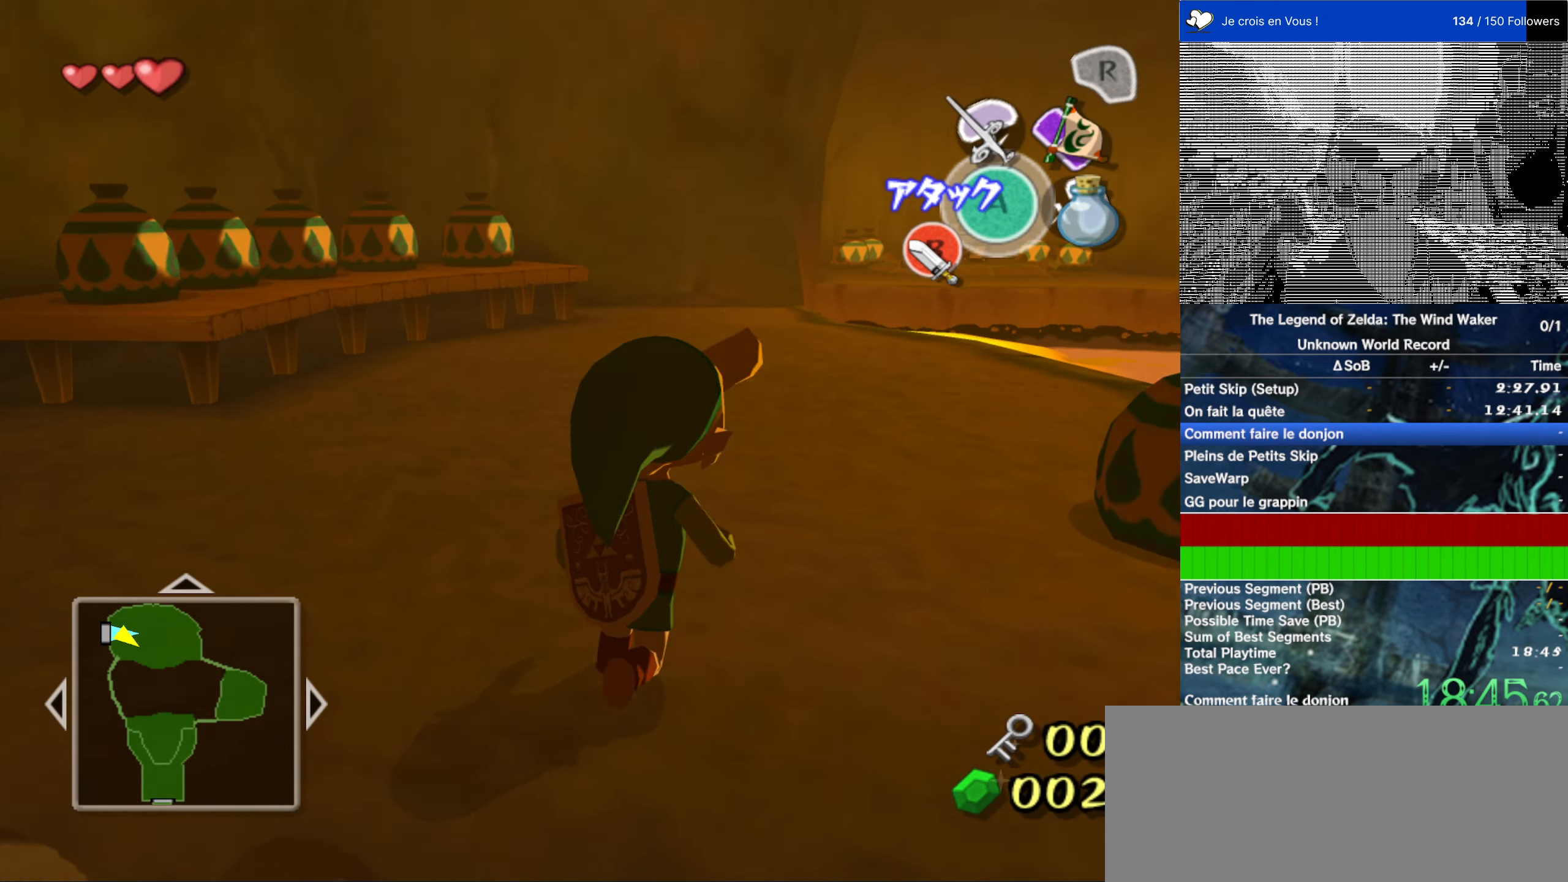
{"buttons": [], "left_stick": "up-left", "right_stick": "center", "events": [[250, "left_stick", "up"], [316, "right_stick", "center"], [450, "left_stick", "up-left"]]}
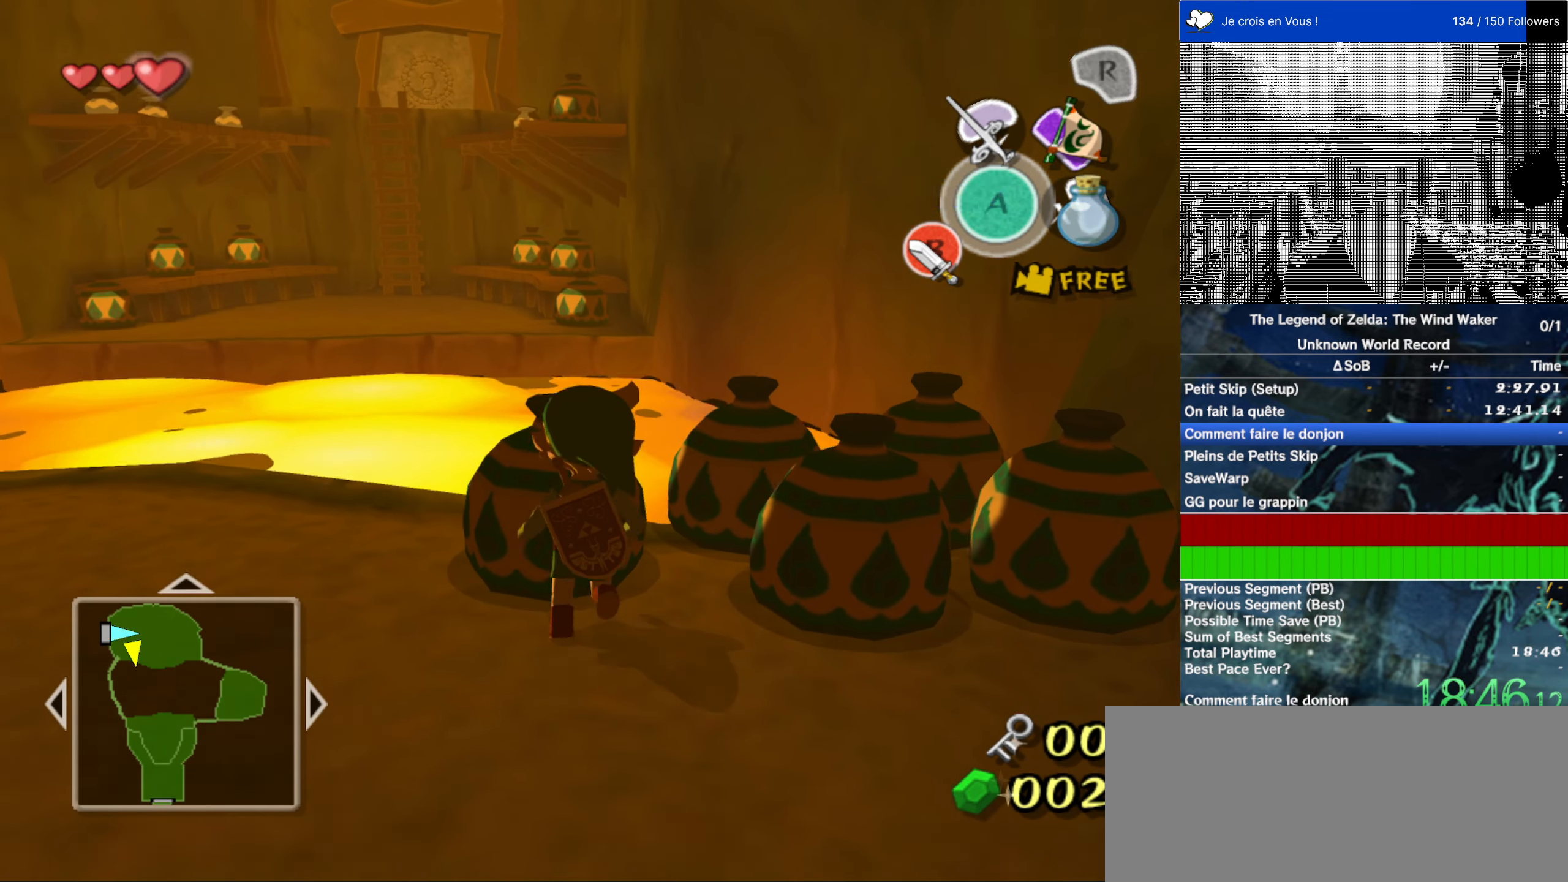
{"buttons": [], "left_stick": "center", "right_stick": "right", "events": [[50, "A", "down"], [83, "left_stick", "center"], [150, "A", "up"], [500, "right_stick", "right"]]}
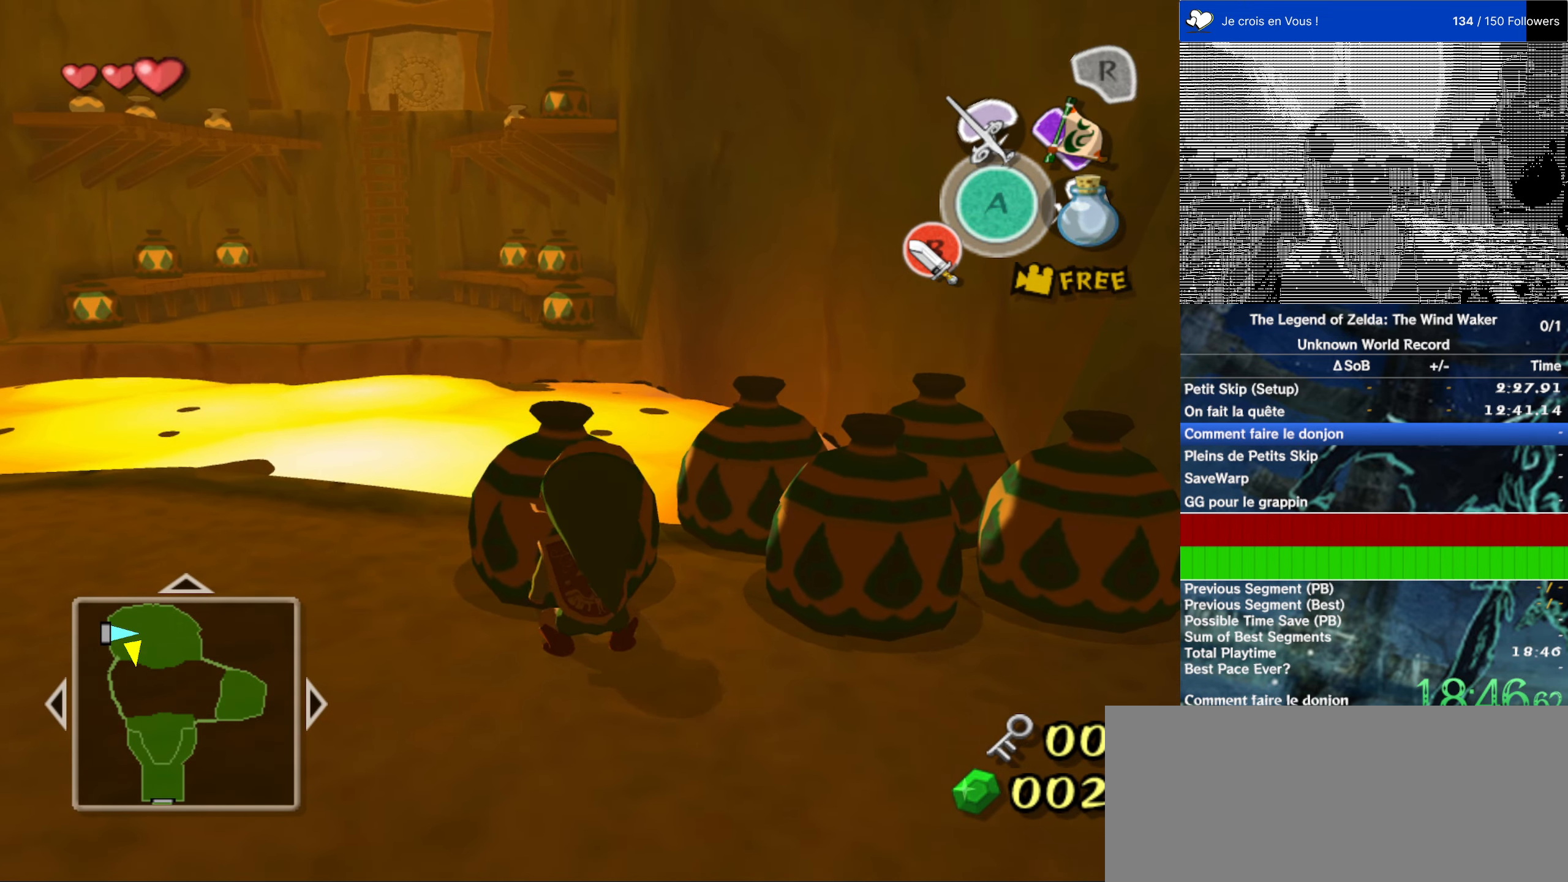
{"buttons": [], "left_stick": "left", "right_stick": "center", "events": [[66, "left_stick", "down-left"], [66, "right_stick", "center"], [366, "left_stick", "left"]]}
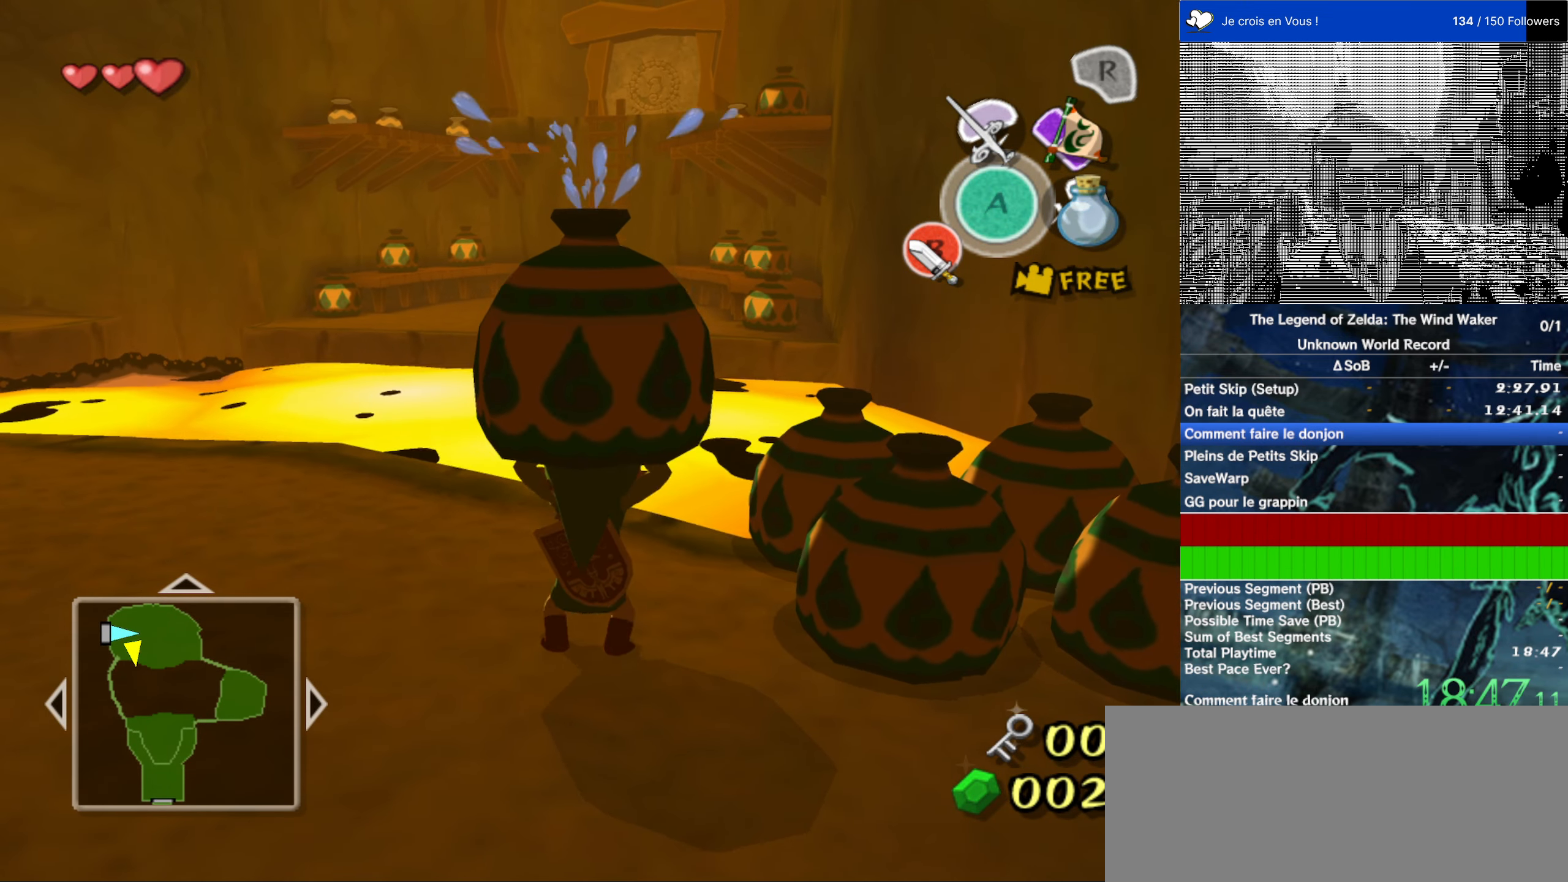
{"buttons": [], "left_stick": "down-left", "right_stick": "center", "events": [[166, "left_stick", "down-left"], [233, "right_stick", "right"], [300, "right_stick", "center"]]}
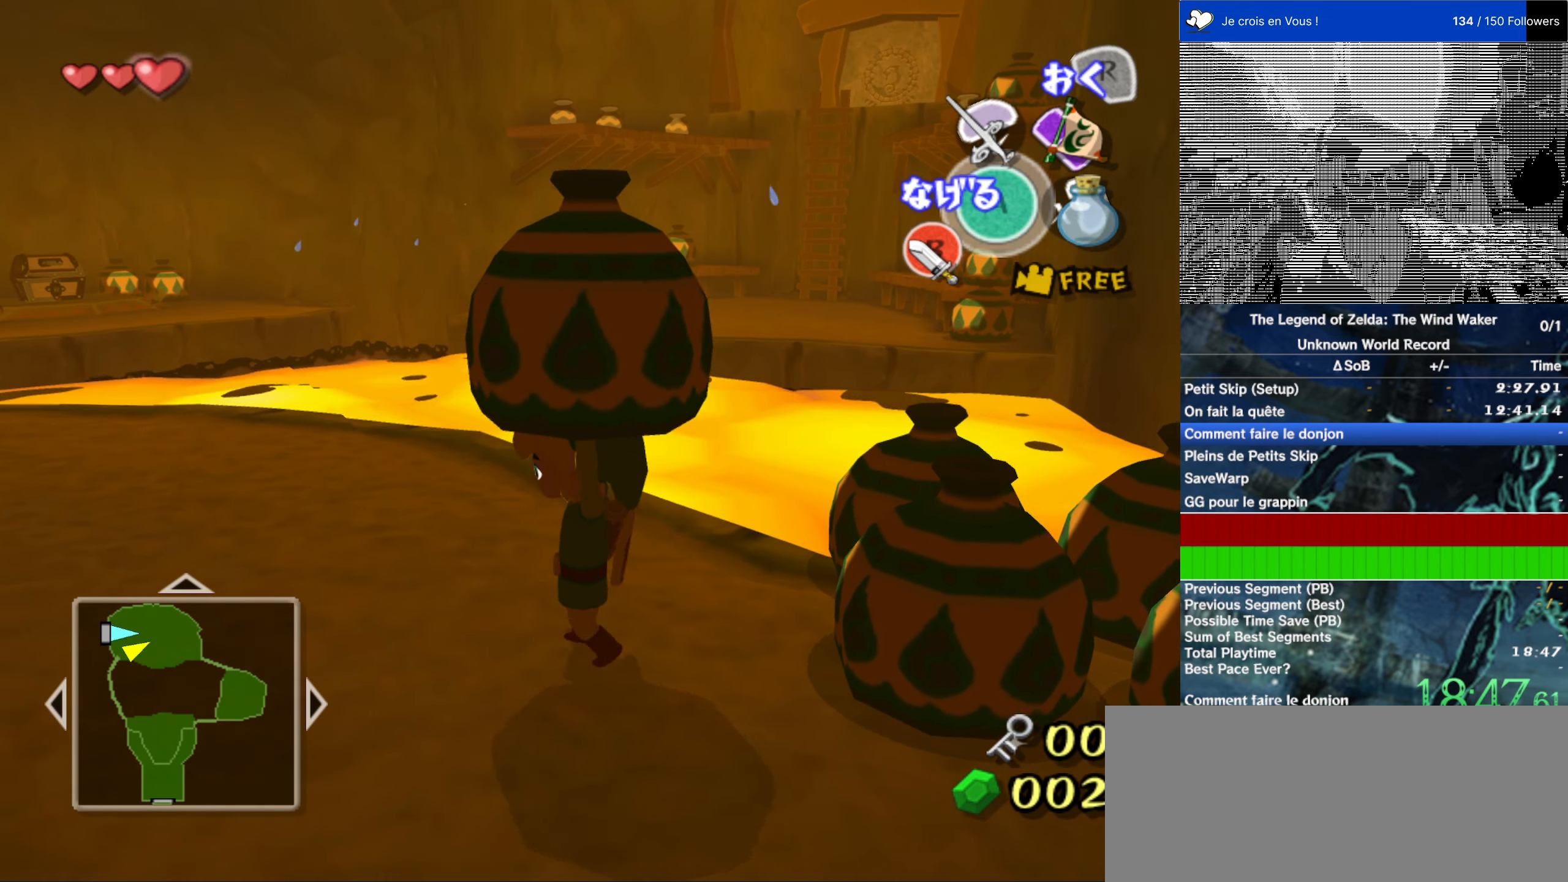
{"buttons": [], "left_stick": "center", "right_stick": "center", "events": [[33, "left_stick", "left"], [133, "left_stick", "center"]]}